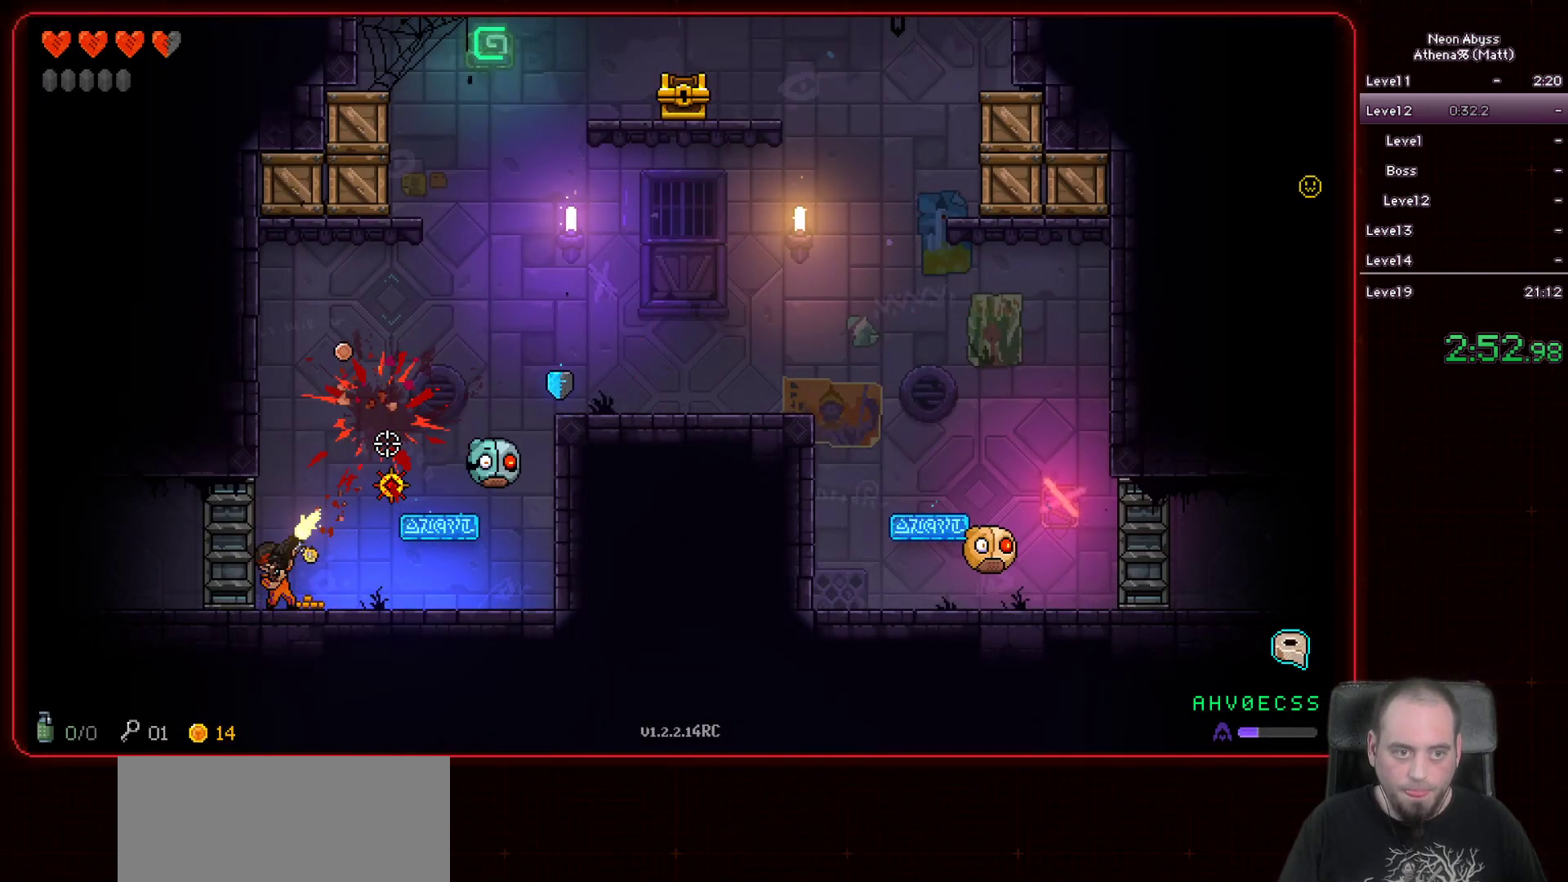
Gameplay with keyboard and mouse; each line is a JSON object with the keys and mouse buttons held at the frame after it. "events" lists presses ("down") and releases ("up") of "a", "d", "e", "escape", "f", "s", "shift", "space", "tab", "w", "mouse_left", "mouse_wheel" and "mouse_right" between this image and that frame as [ms after this image, input, new state], when the widget could be followed in between. "mouse_left", "mouse_wheel", "mouse_right" = the "left", "wheel", "right" buttons of the "mouse" list. No other keys are recorded. "wheel" means that the mouse wheel is clicked or scrolled. Mouse movement is not recorded.
{"keys": [], "mouse": ["left"], "events": [[217, "a", "down"], [333, "a", "up"]]}
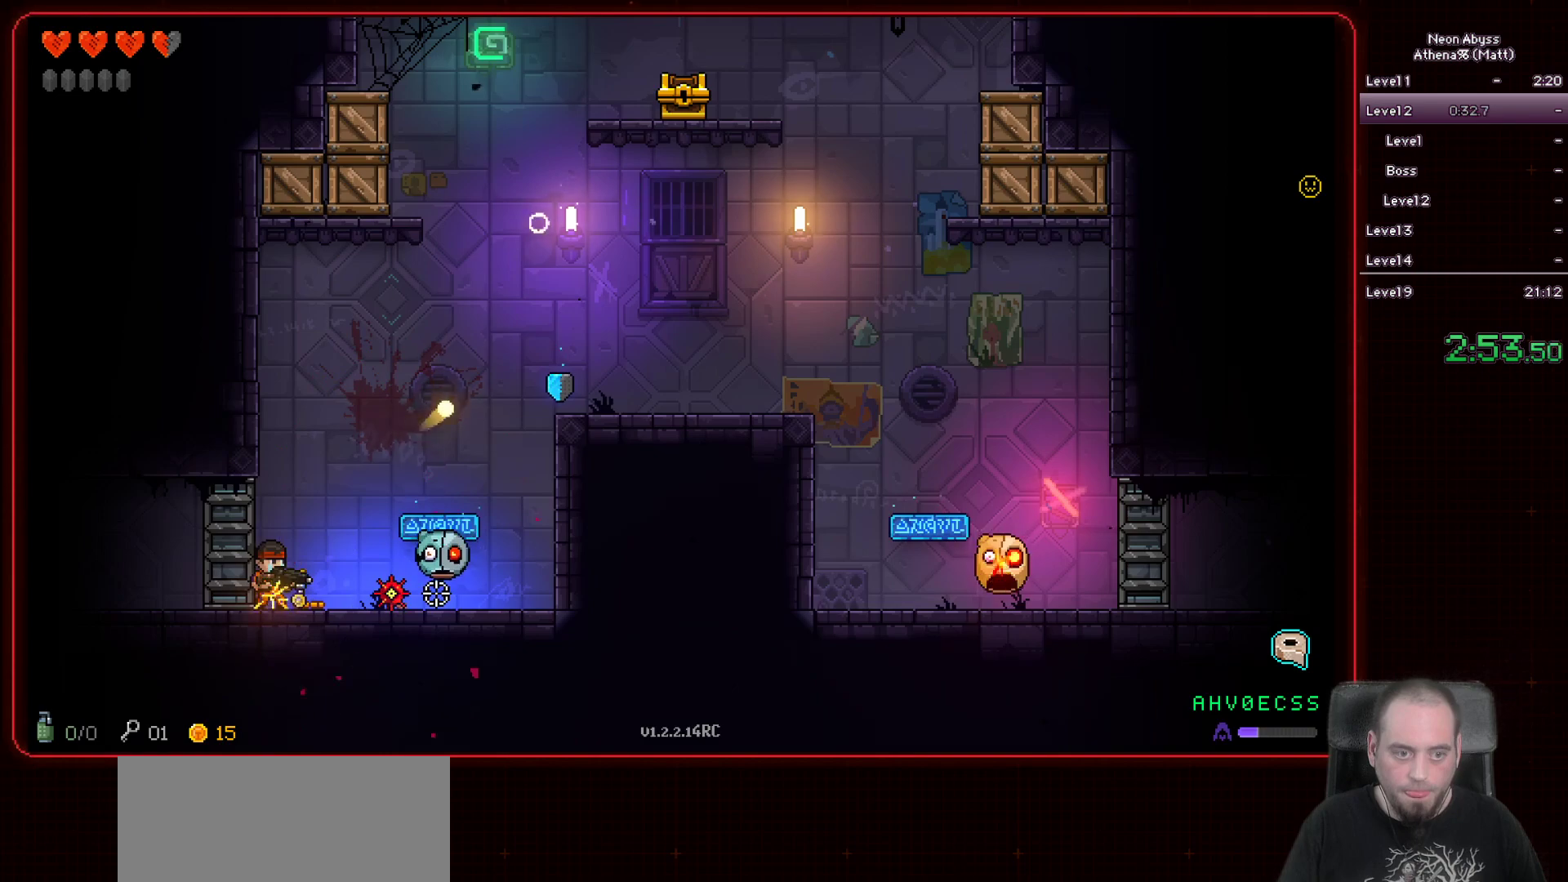
{"keys": [], "mouse": ["left"], "events": []}
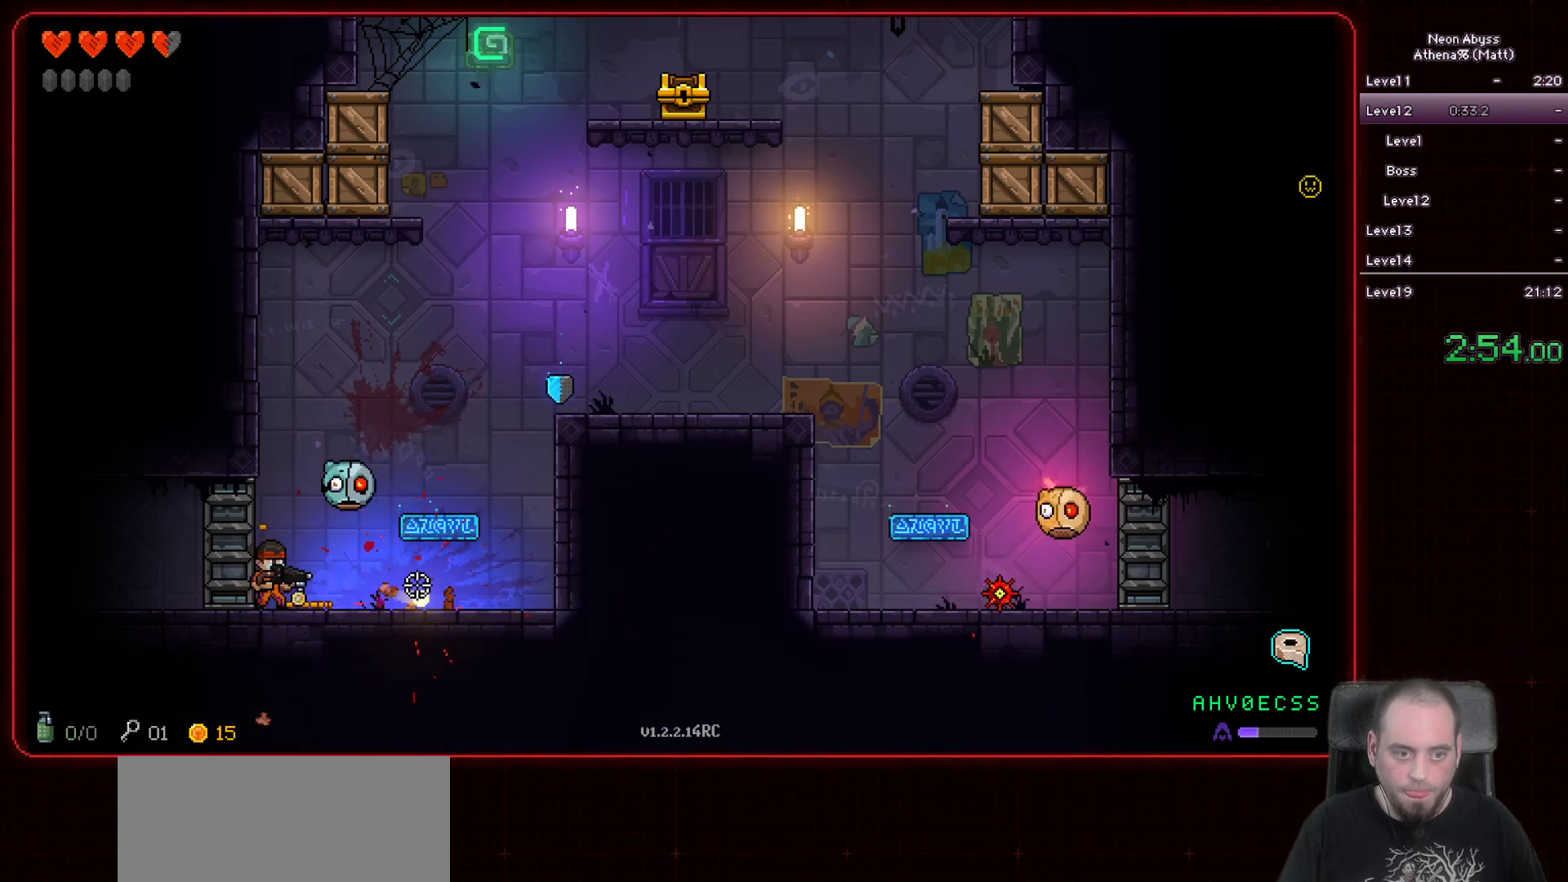
{"keys": [], "mouse": ["left"], "events": [[150, "d", "down"], [400, "d", "up"]]}
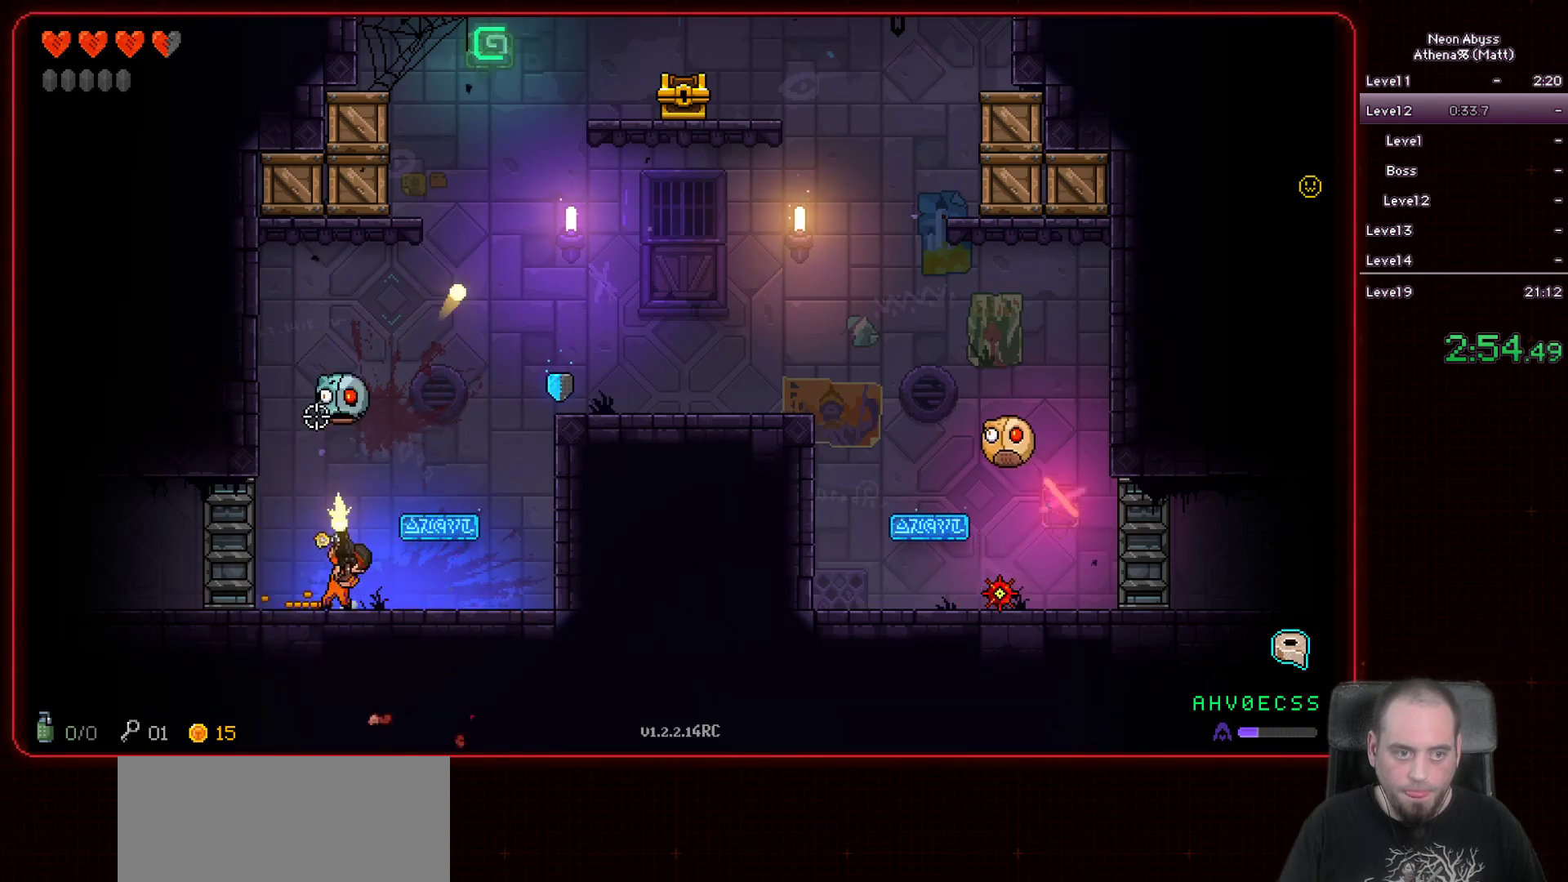
{"keys": ["d"], "mouse": ["left"], "events": [[317, "d", "down"]]}
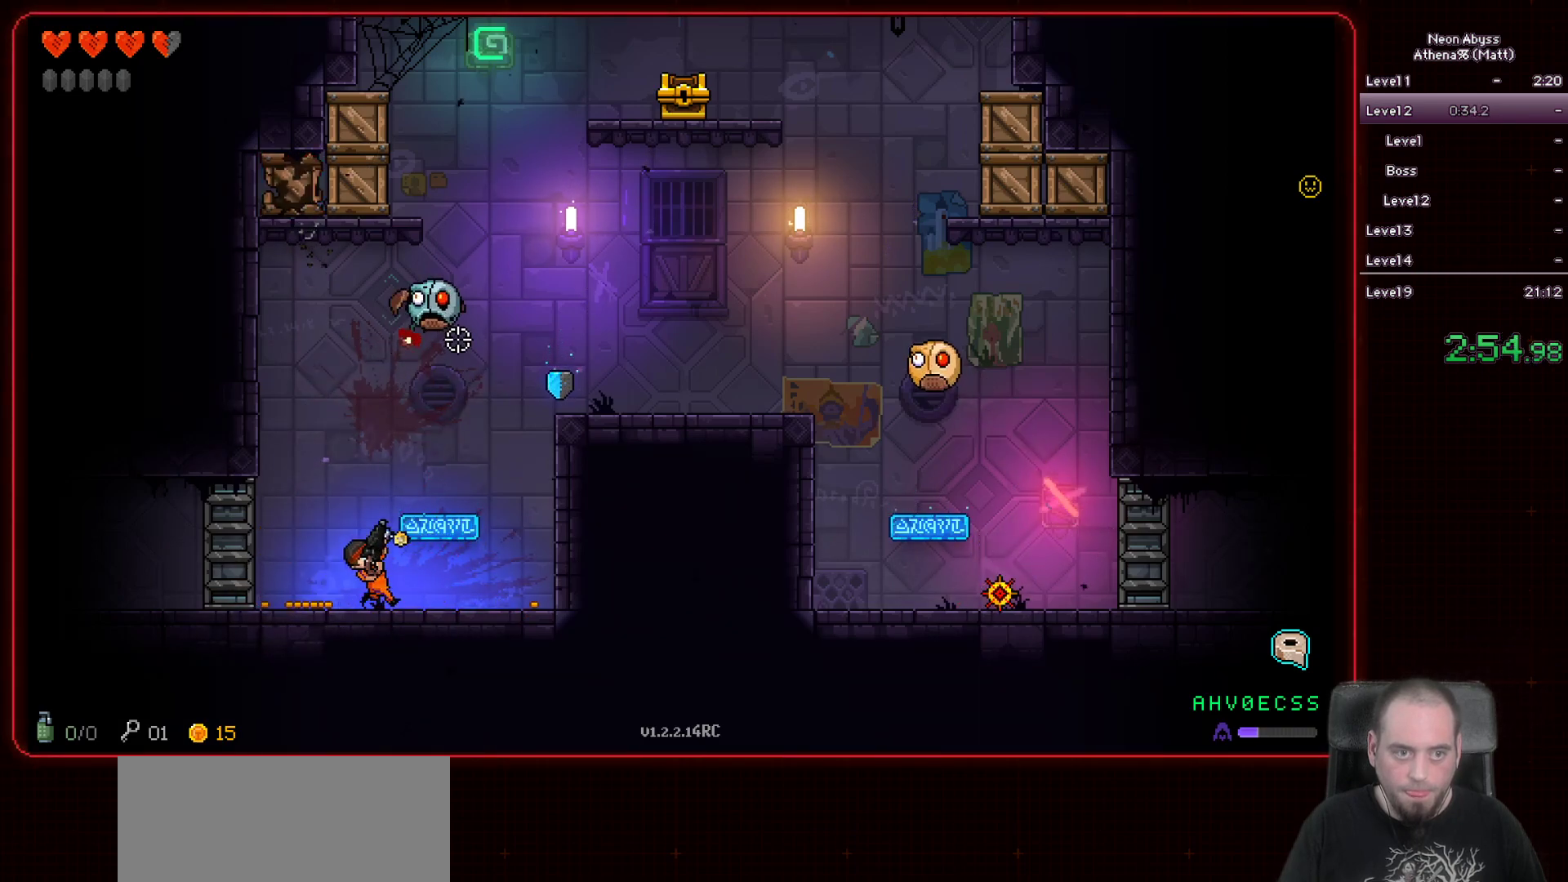
{"keys": ["a"], "mouse": ["left"], "events": [[50, "d", "up"], [233, "d", "down"], [367, "d", "up"], [417, "a", "down"]]}
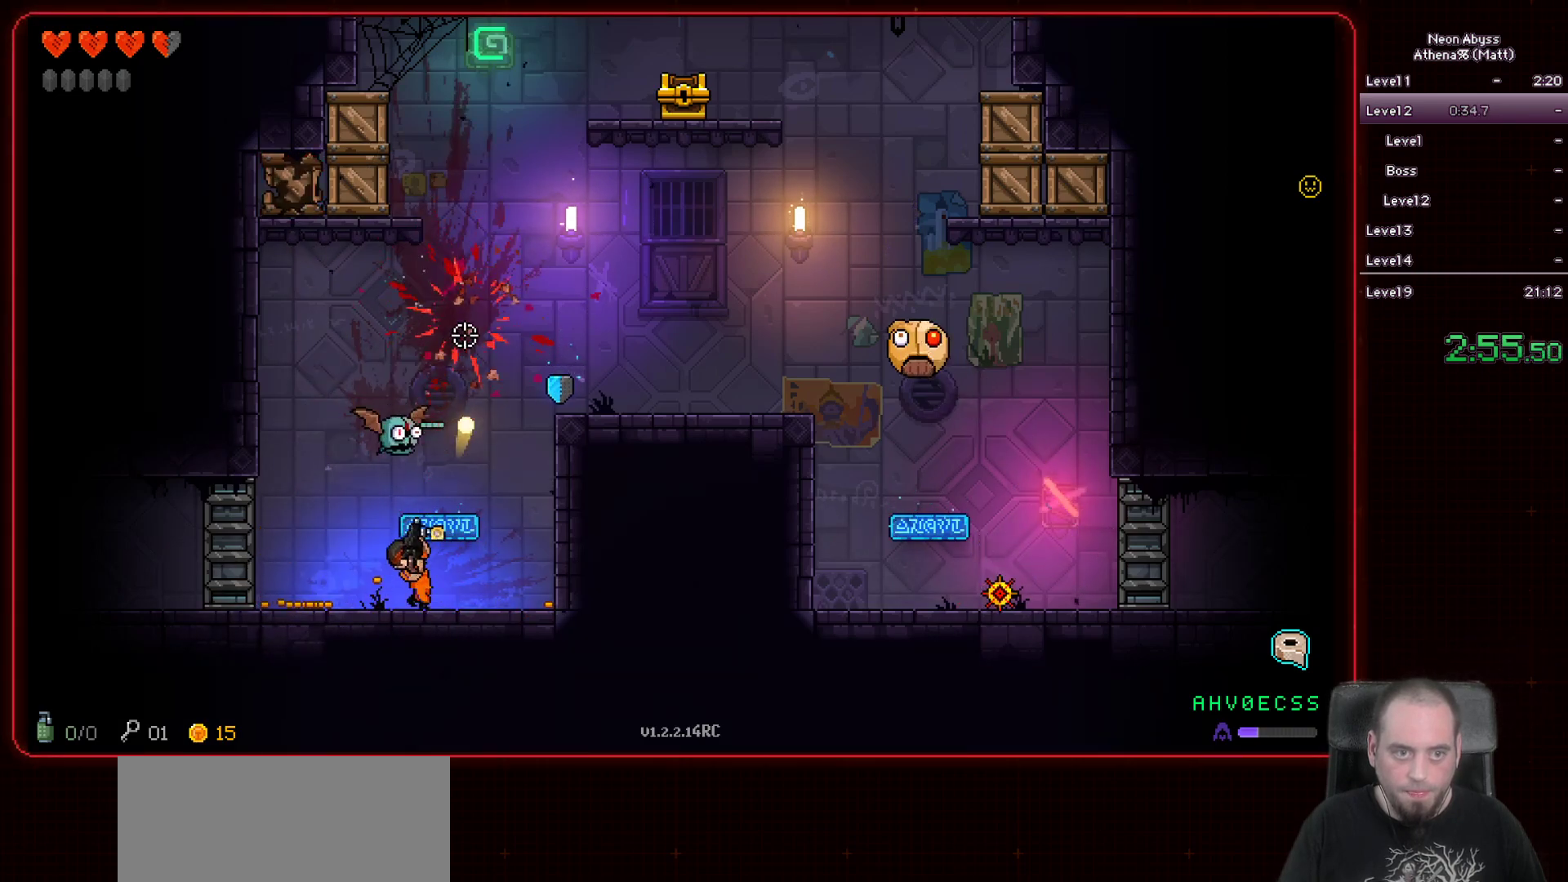
{"keys": [], "mouse": ["left"], "events": [[233, "a", "up"]]}
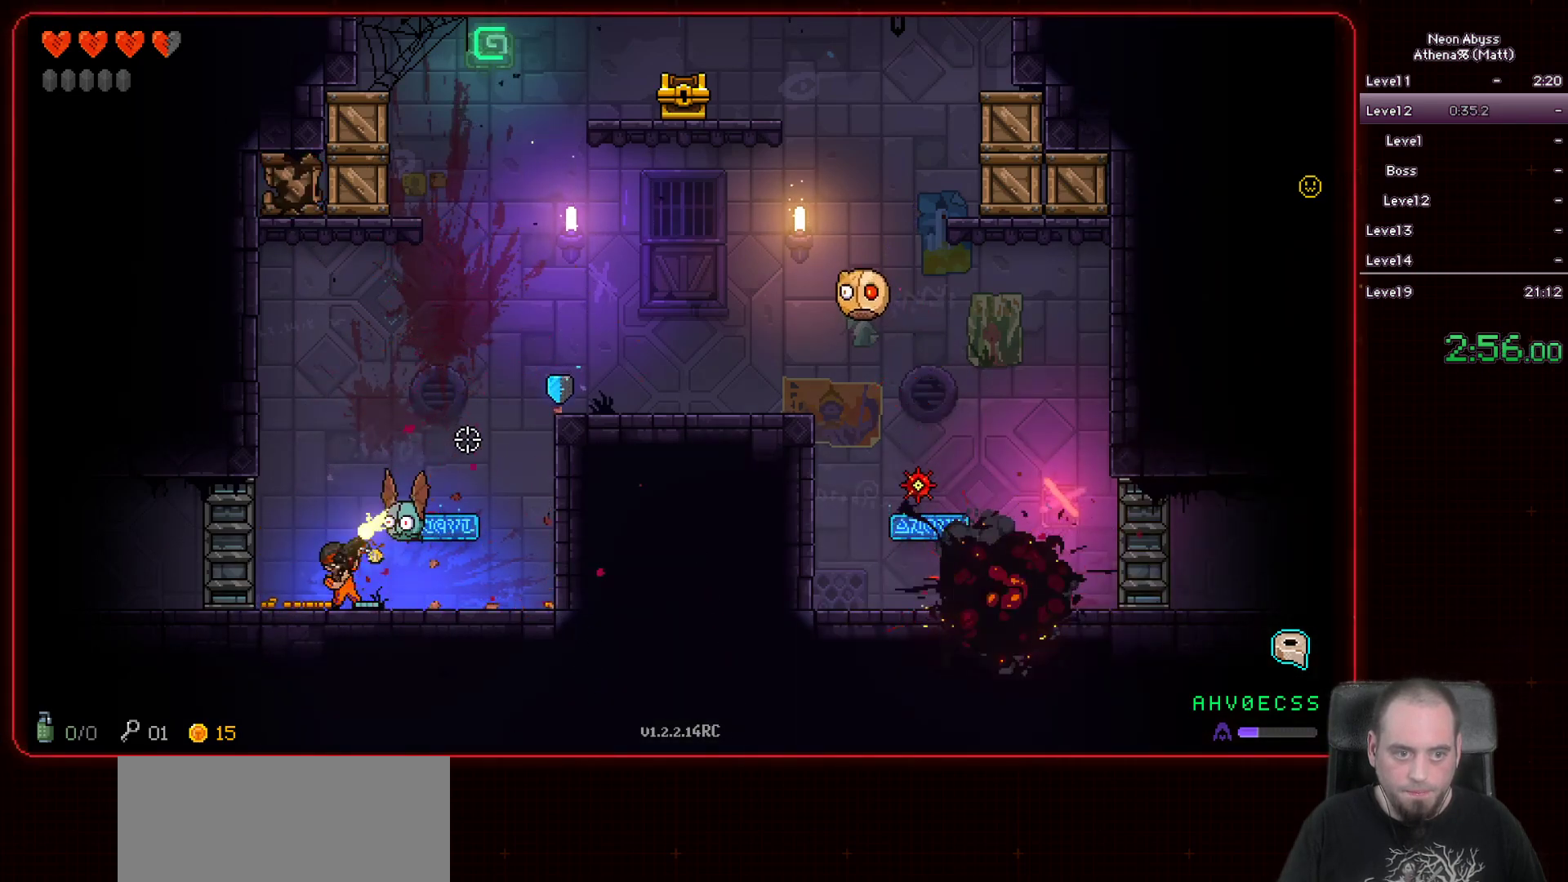
{"keys": ["d"], "mouse": ["left"], "events": [[33, "a", "down"], [317, "a", "up"], [483, "d", "down"]]}
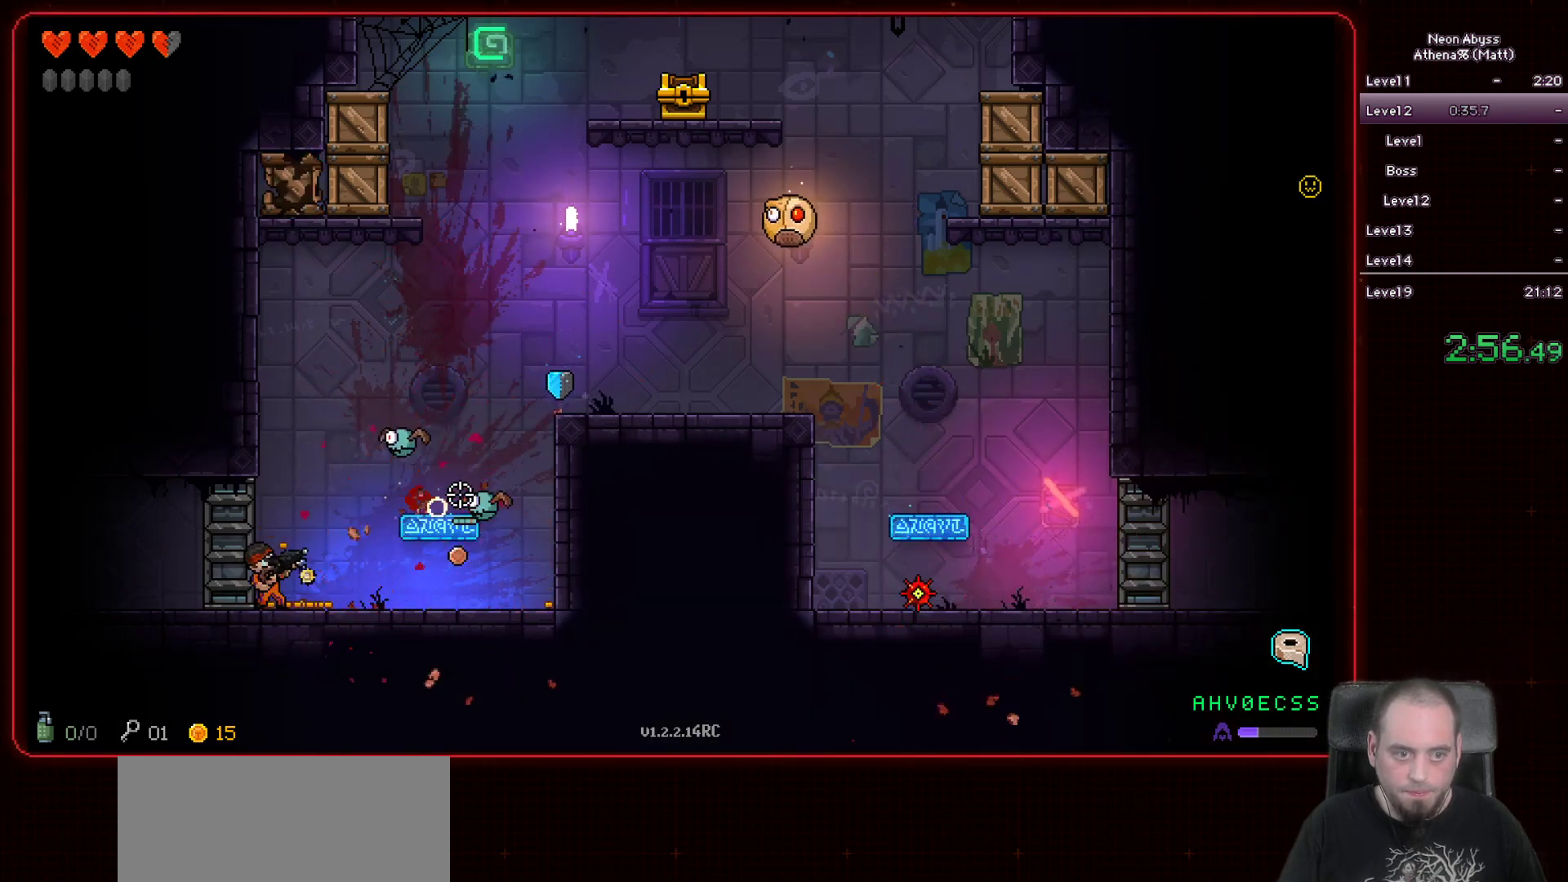
{"keys": ["a"], "mouse": ["left"], "events": [[250, "d", "up"], [300, "a", "down"]]}
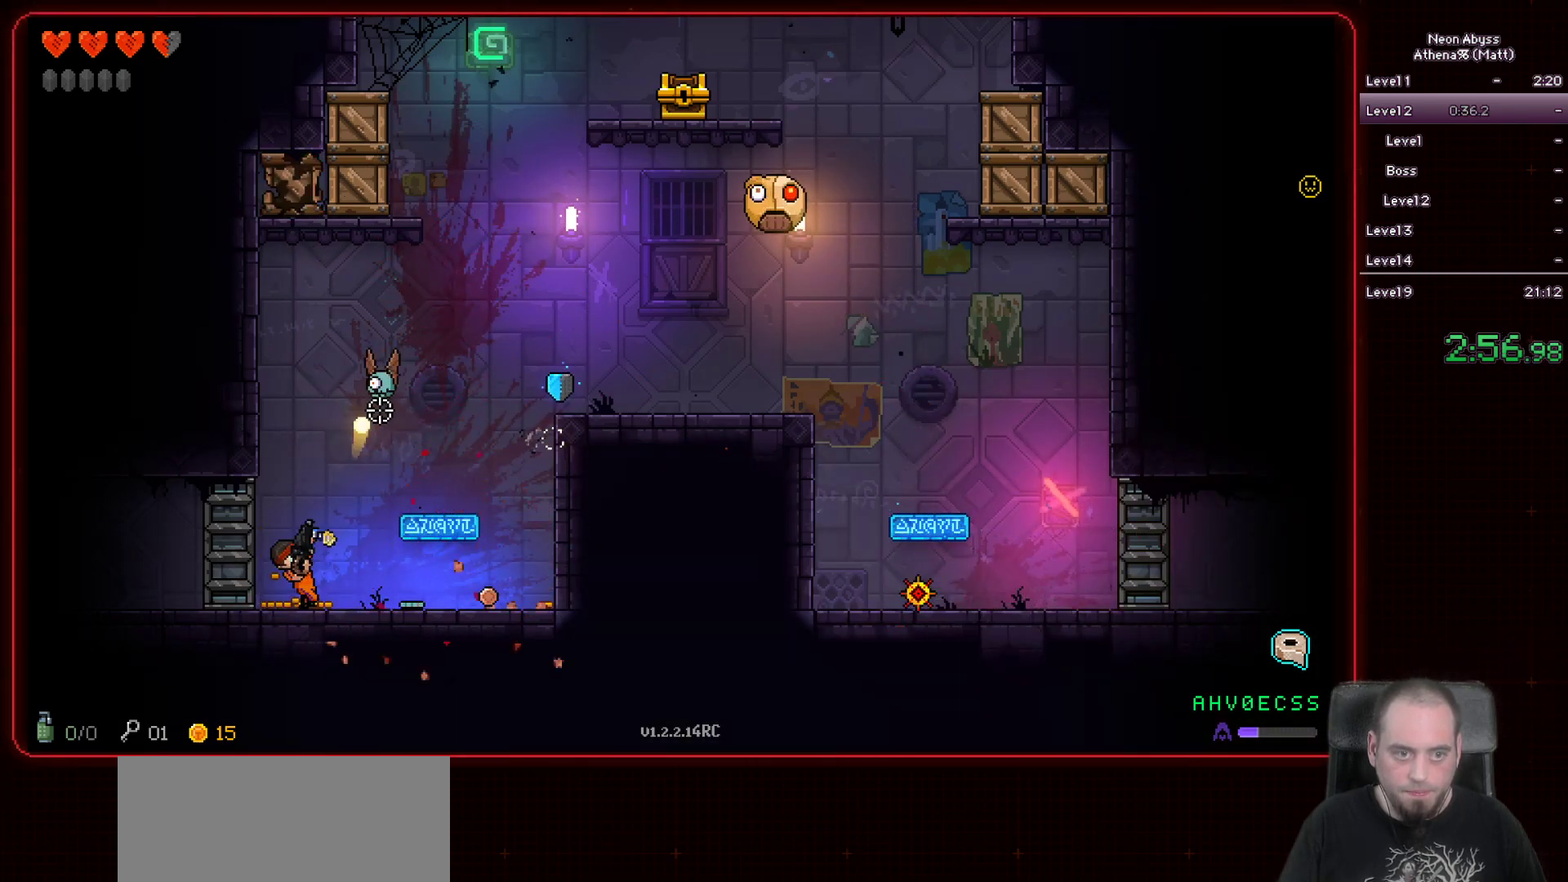
{"keys": ["d"], "mouse": [], "events": [[17, "a", "up"], [50, "d", "down"], [350, "mouse_left", "up"]]}
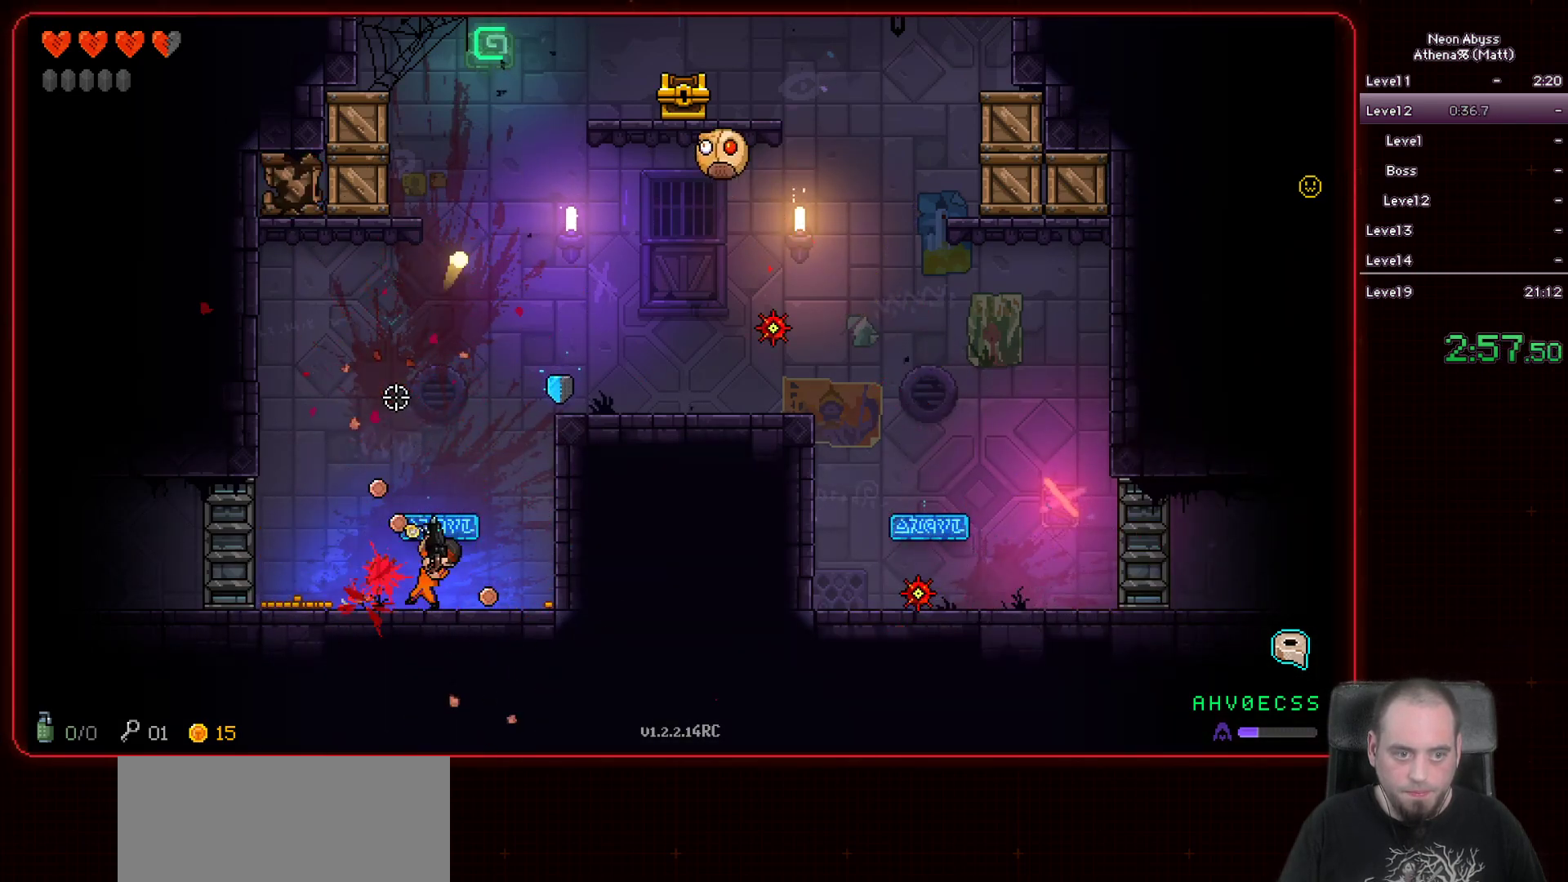
{"keys": ["a"], "mouse": [], "events": [[50, "a", "down"], [50, "d", "up"]]}
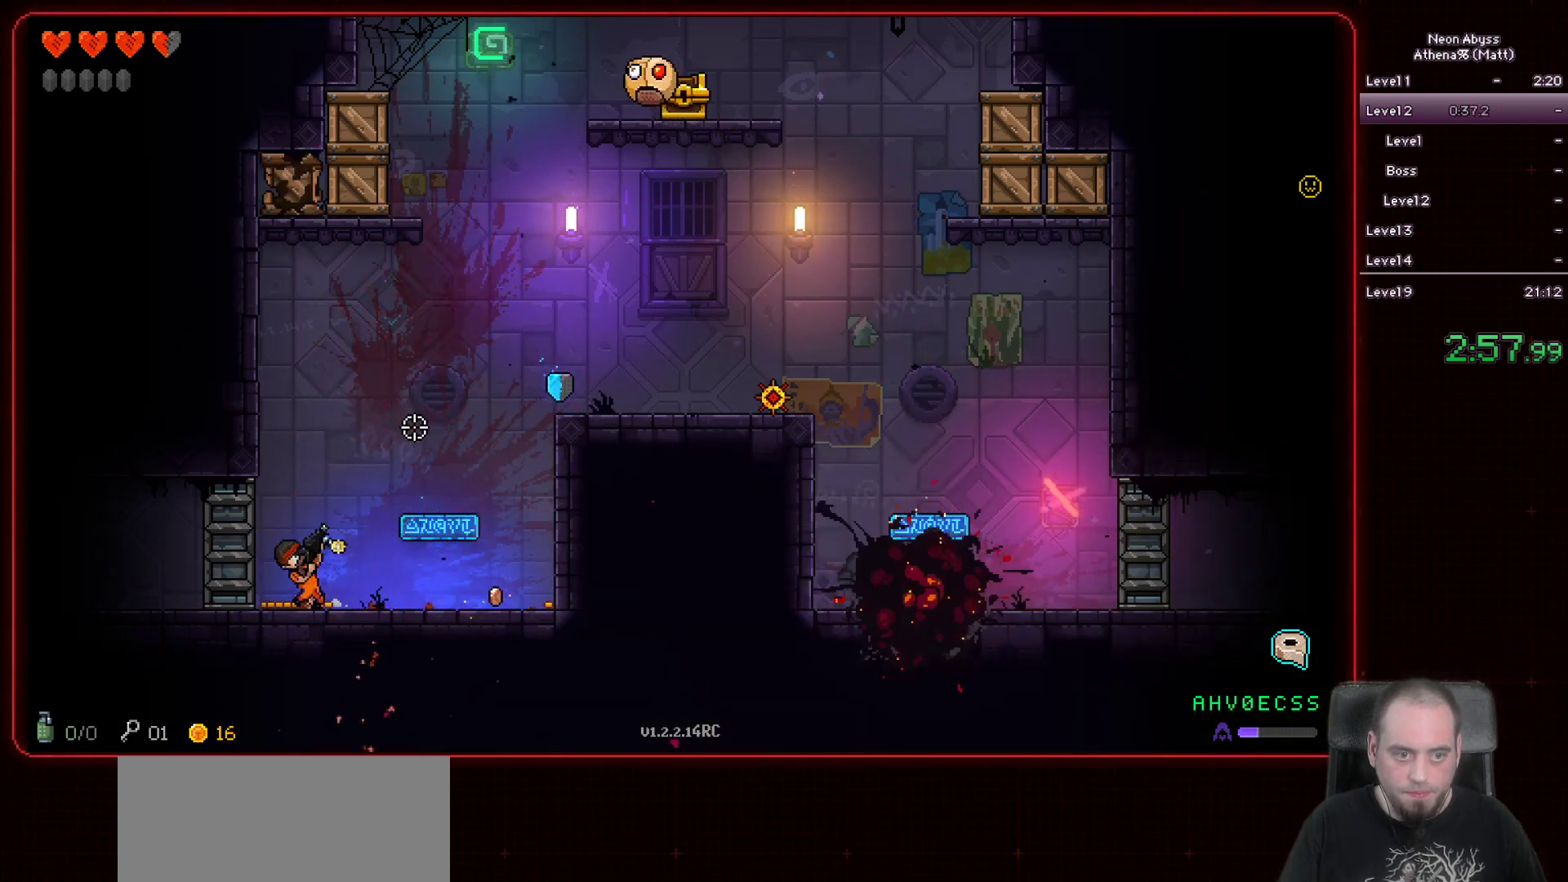
{"keys": ["d"], "mouse": [], "events": [[67, "a", "up"], [67, "d", "down"]]}
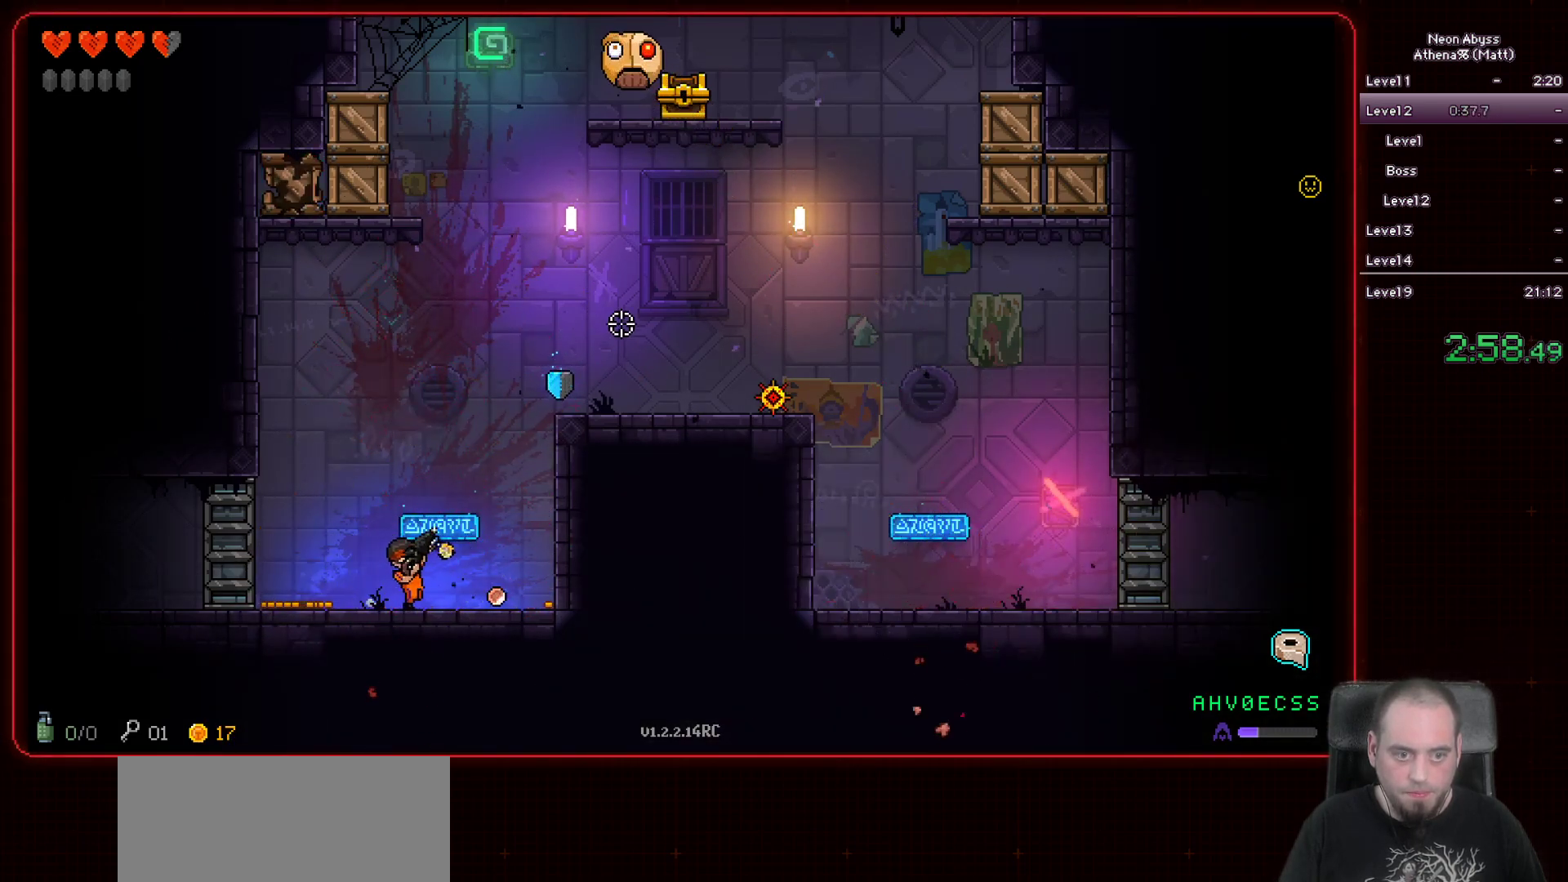
{"keys": ["a"], "mouse": ["left"], "events": [[183, "space", "down"], [250, "mouse_left", "down"], [317, "d", "up"], [350, "a", "down"], [467, "space", "up"]]}
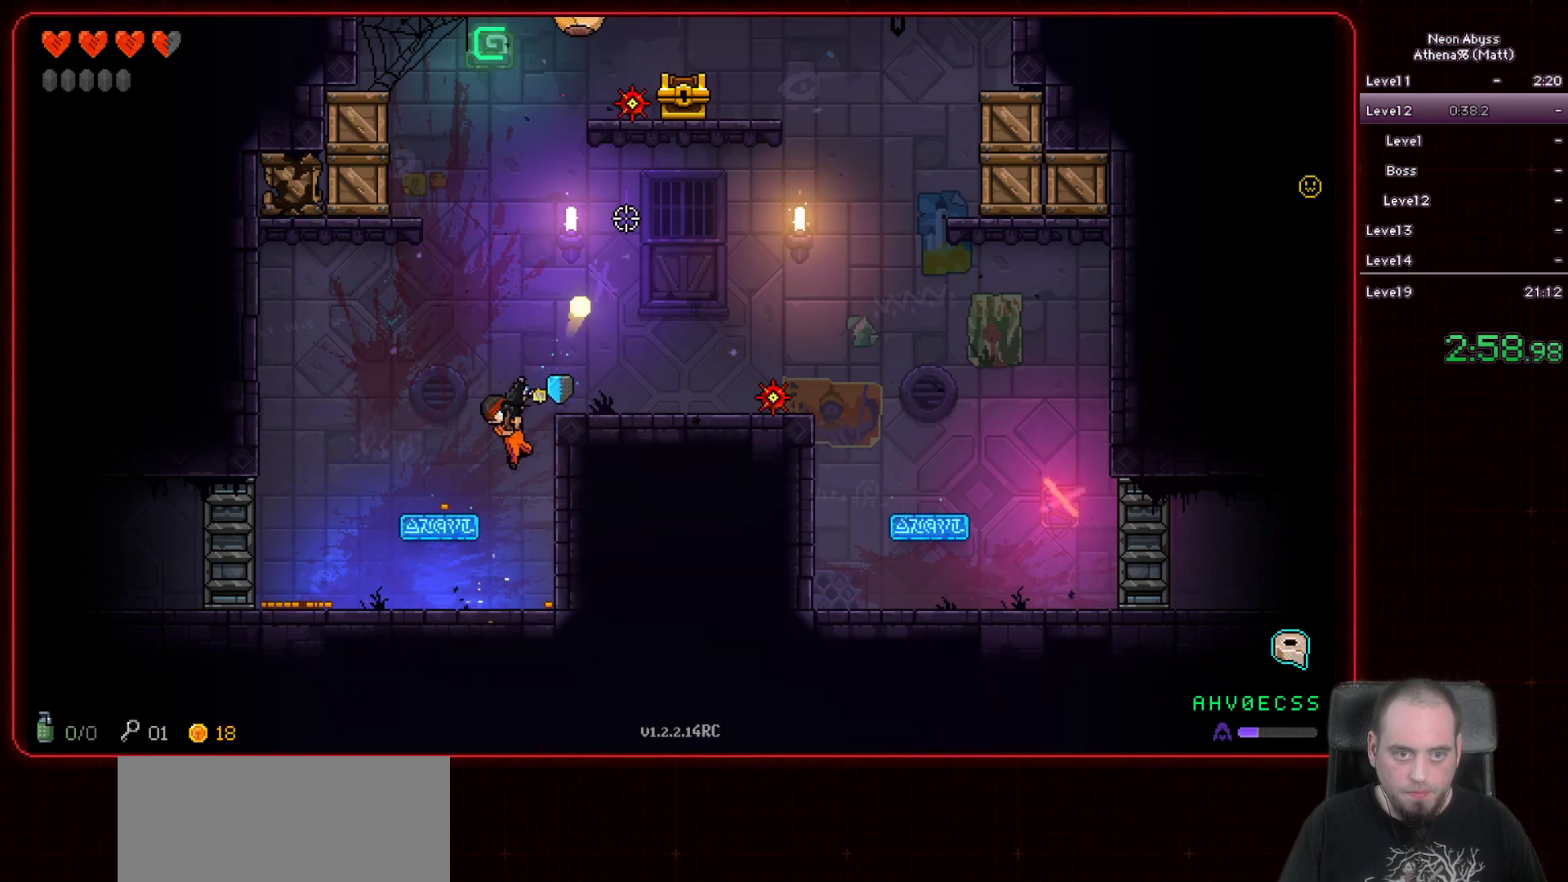
{"keys": ["d"], "mouse": ["left"], "events": [[167, "a", "up"], [250, "d", "down"]]}
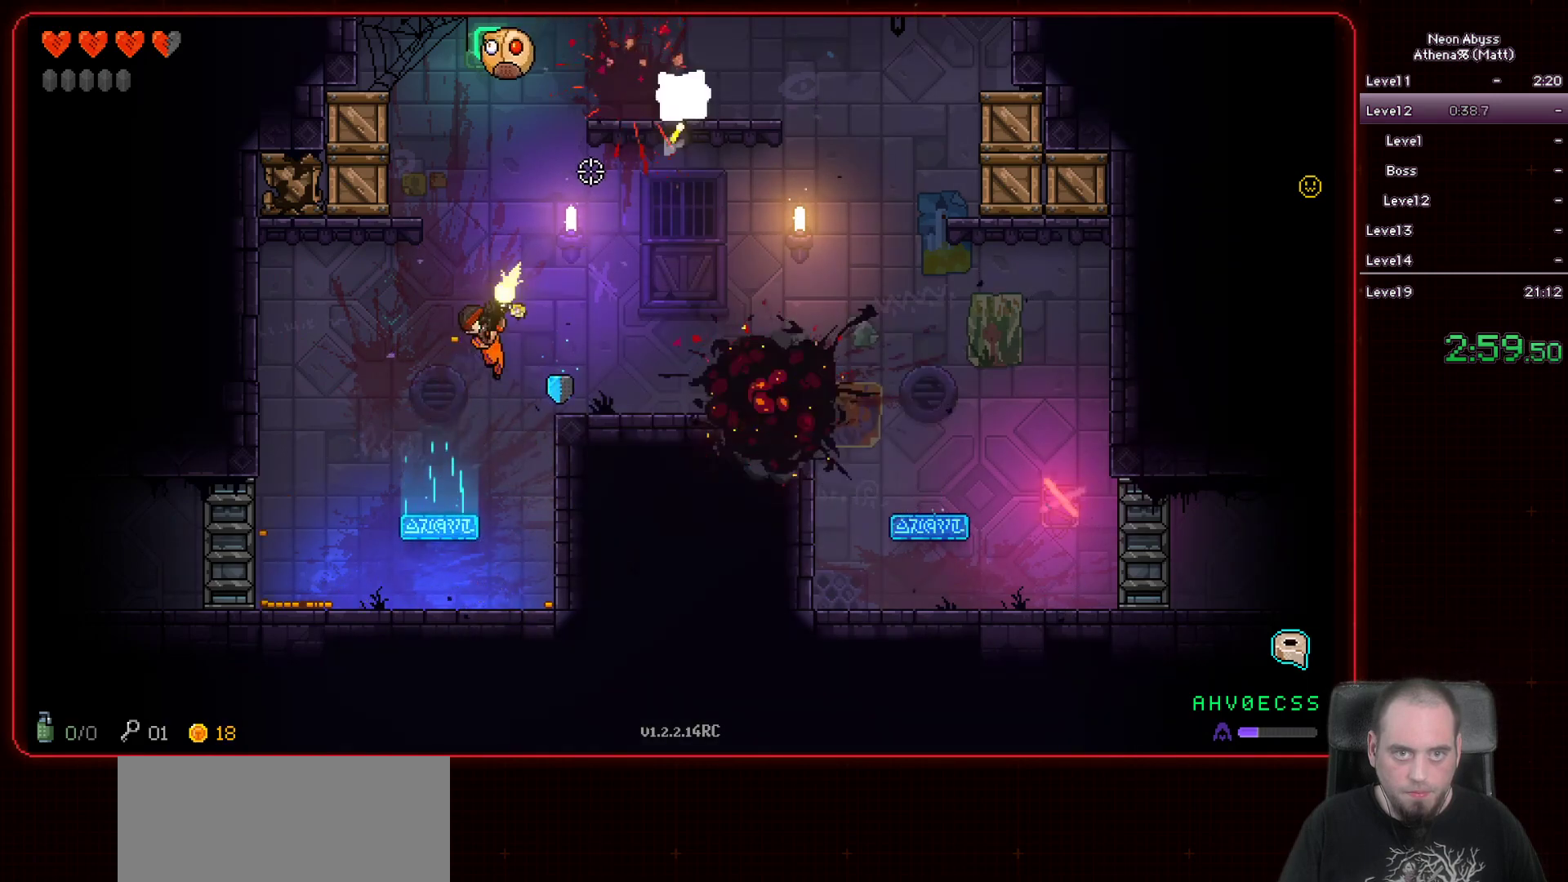
{"keys": ["a"], "mouse": ["left"], "events": [[67, "space", "down"], [200, "space", "up"], [317, "d", "up"], [433, "a", "down"]]}
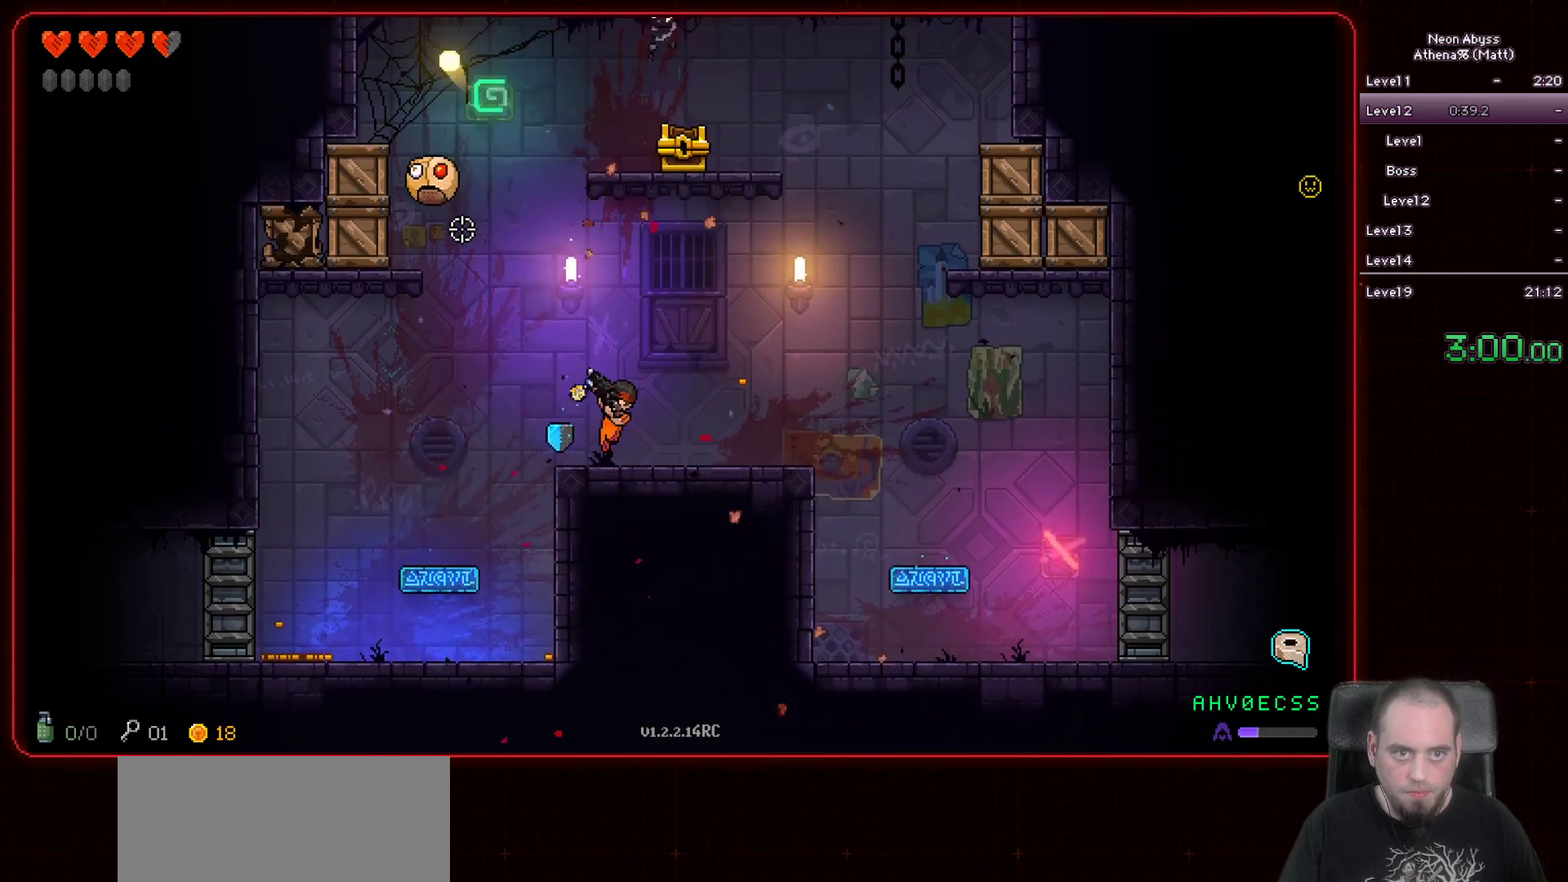
{"keys": [], "mouse": ["left"], "events": [[83, "a", "up"]]}
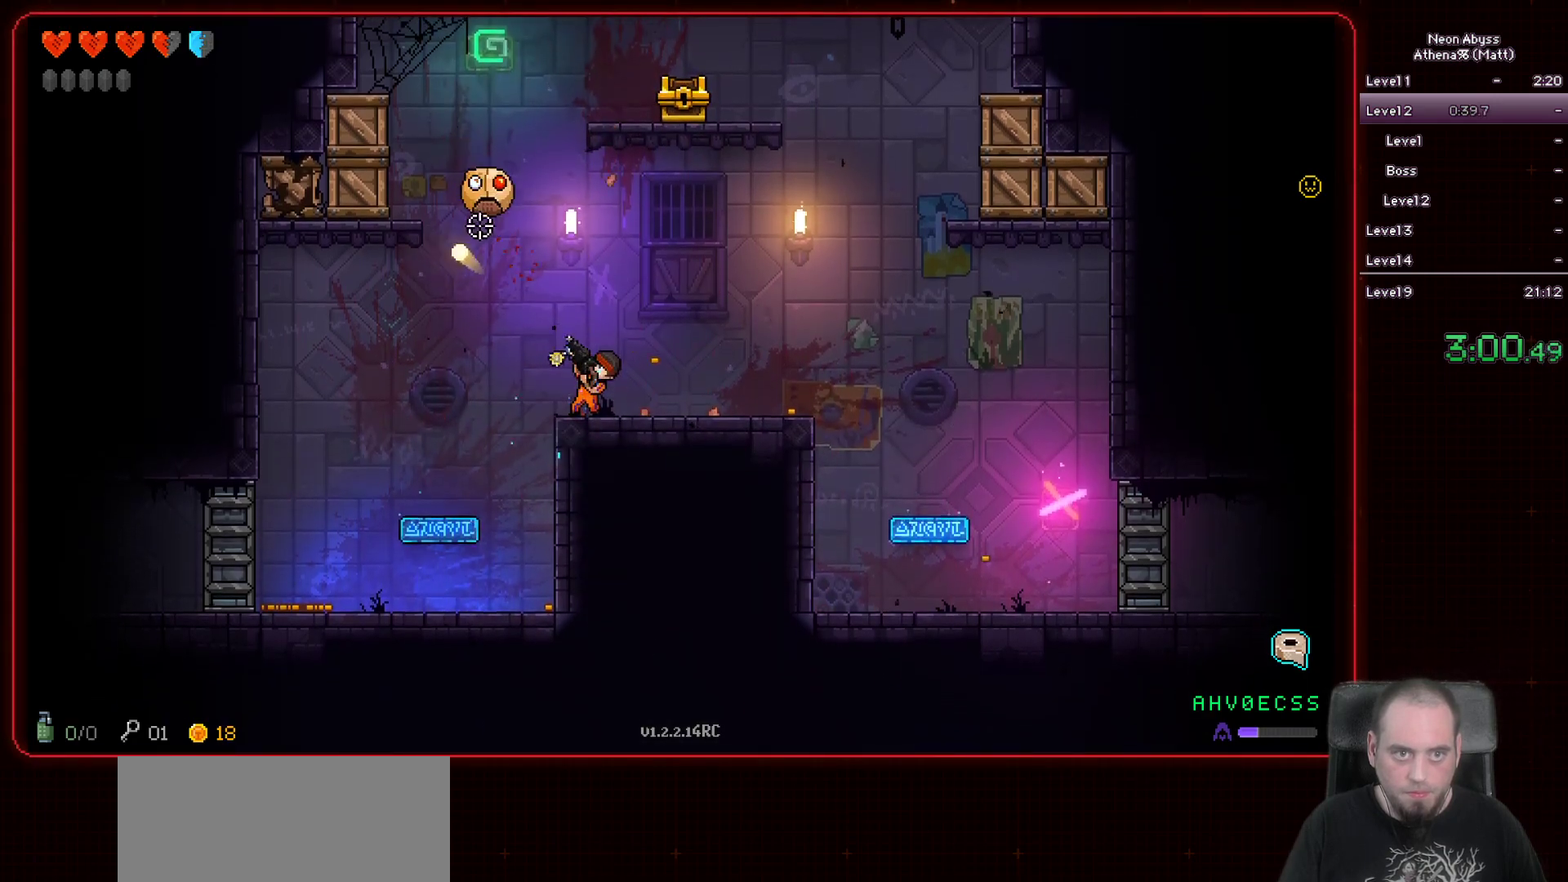
{"keys": [], "mouse": ["left"], "events": [[100, "d", "down"], [417, "d", "up"]]}
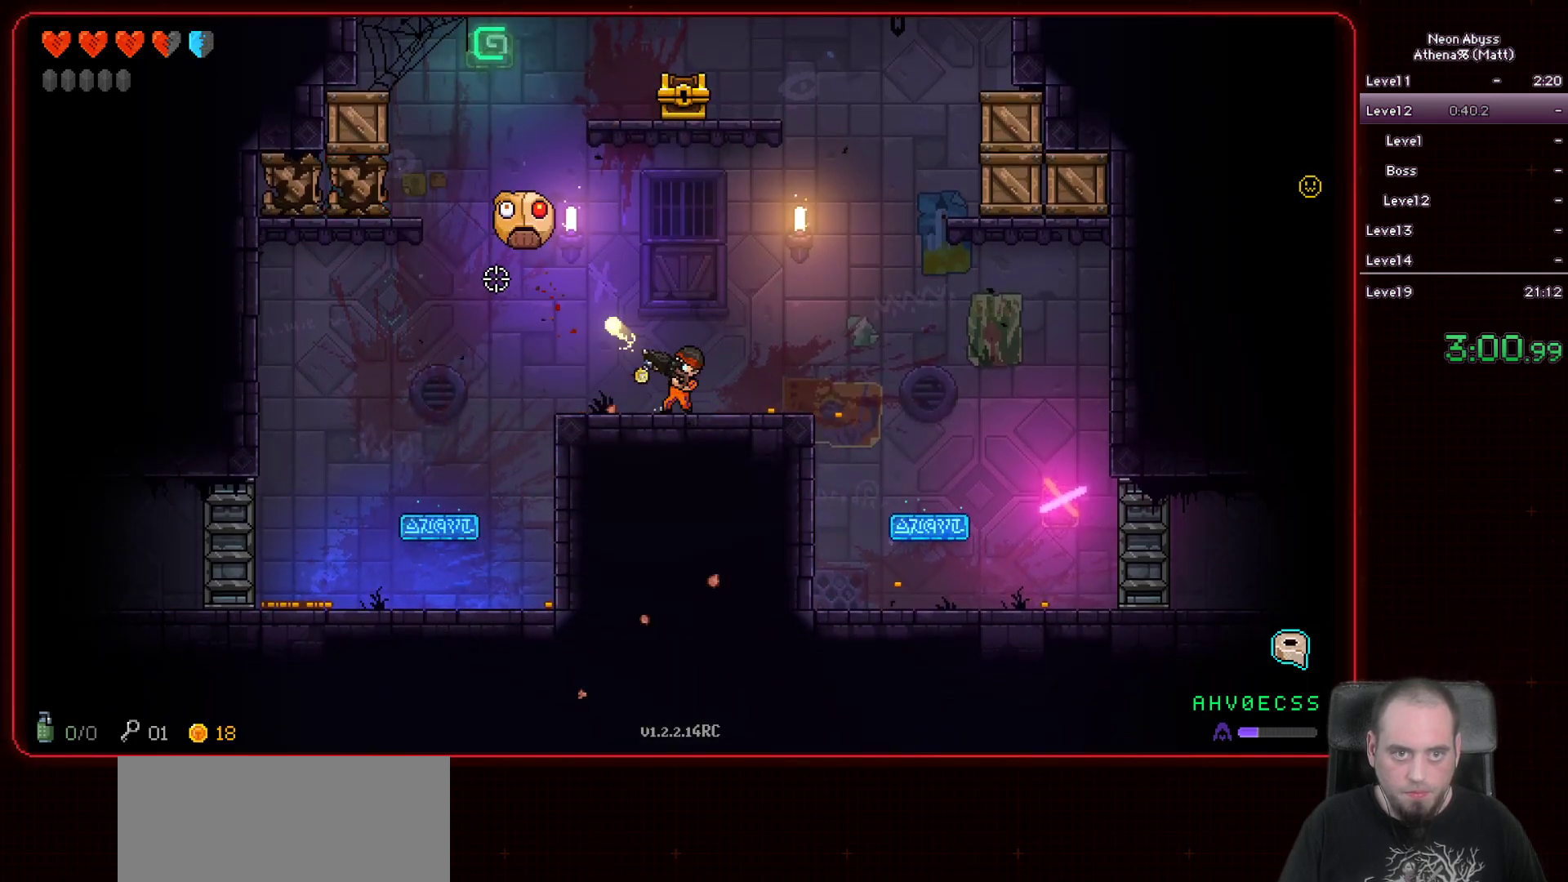
{"keys": [], "mouse": ["left"], "events": [[33, "d", "down"], [167, "d", "up"]]}
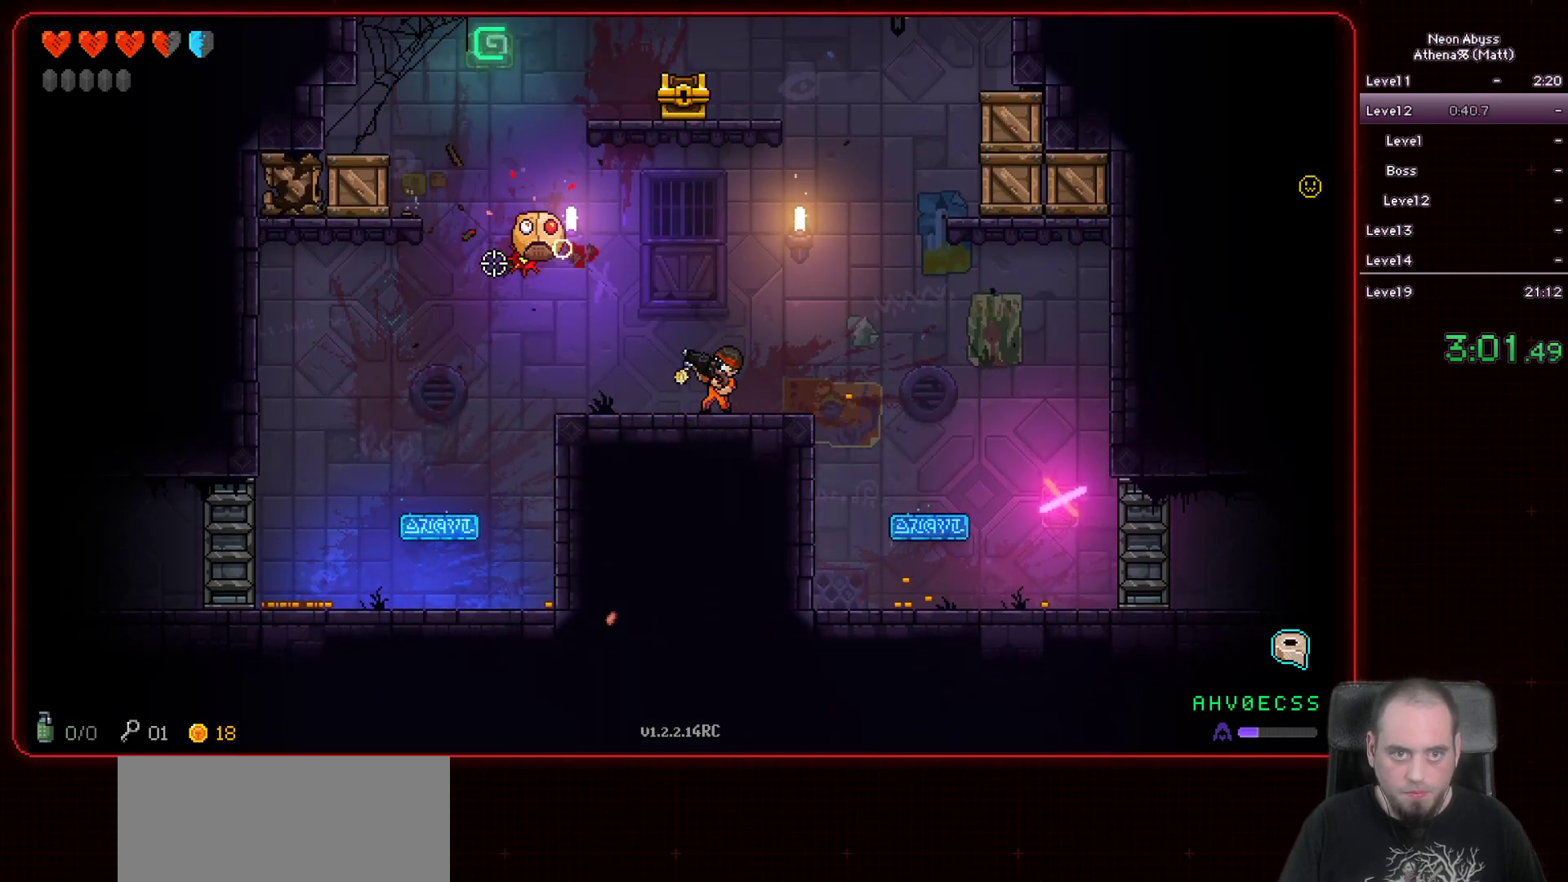
{"keys": ["d"], "mouse": [], "events": [[117, "d", "down"], [217, "d", "up"], [417, "mouse_left", "up"], [433, "d", "down"]]}
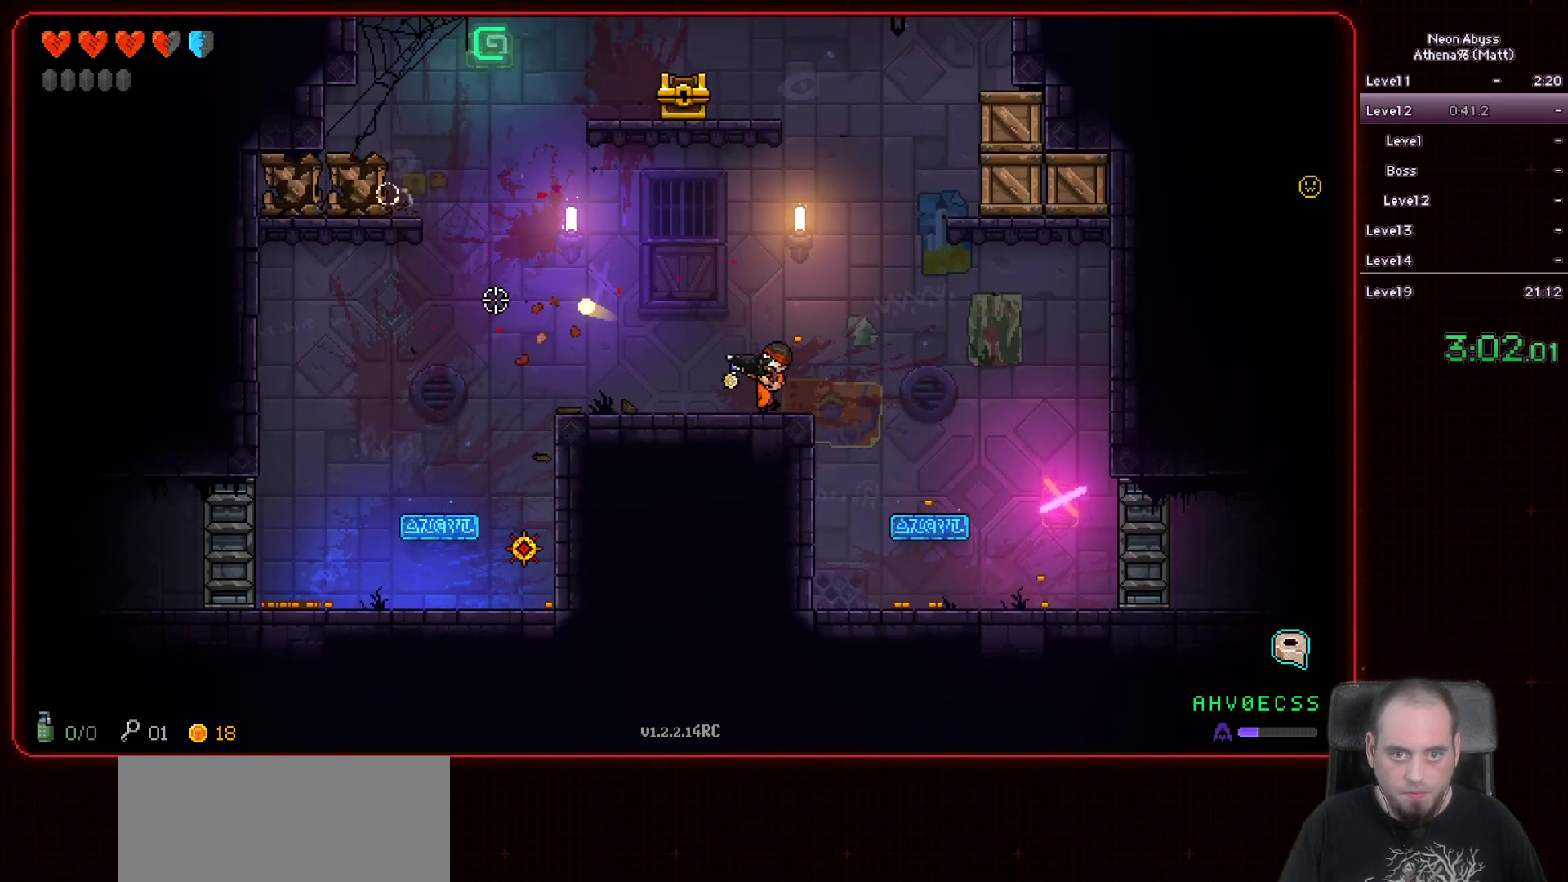
{"keys": ["d"], "mouse": [], "events": [[317, "shift", "down"], [500, "shift", "up"]]}
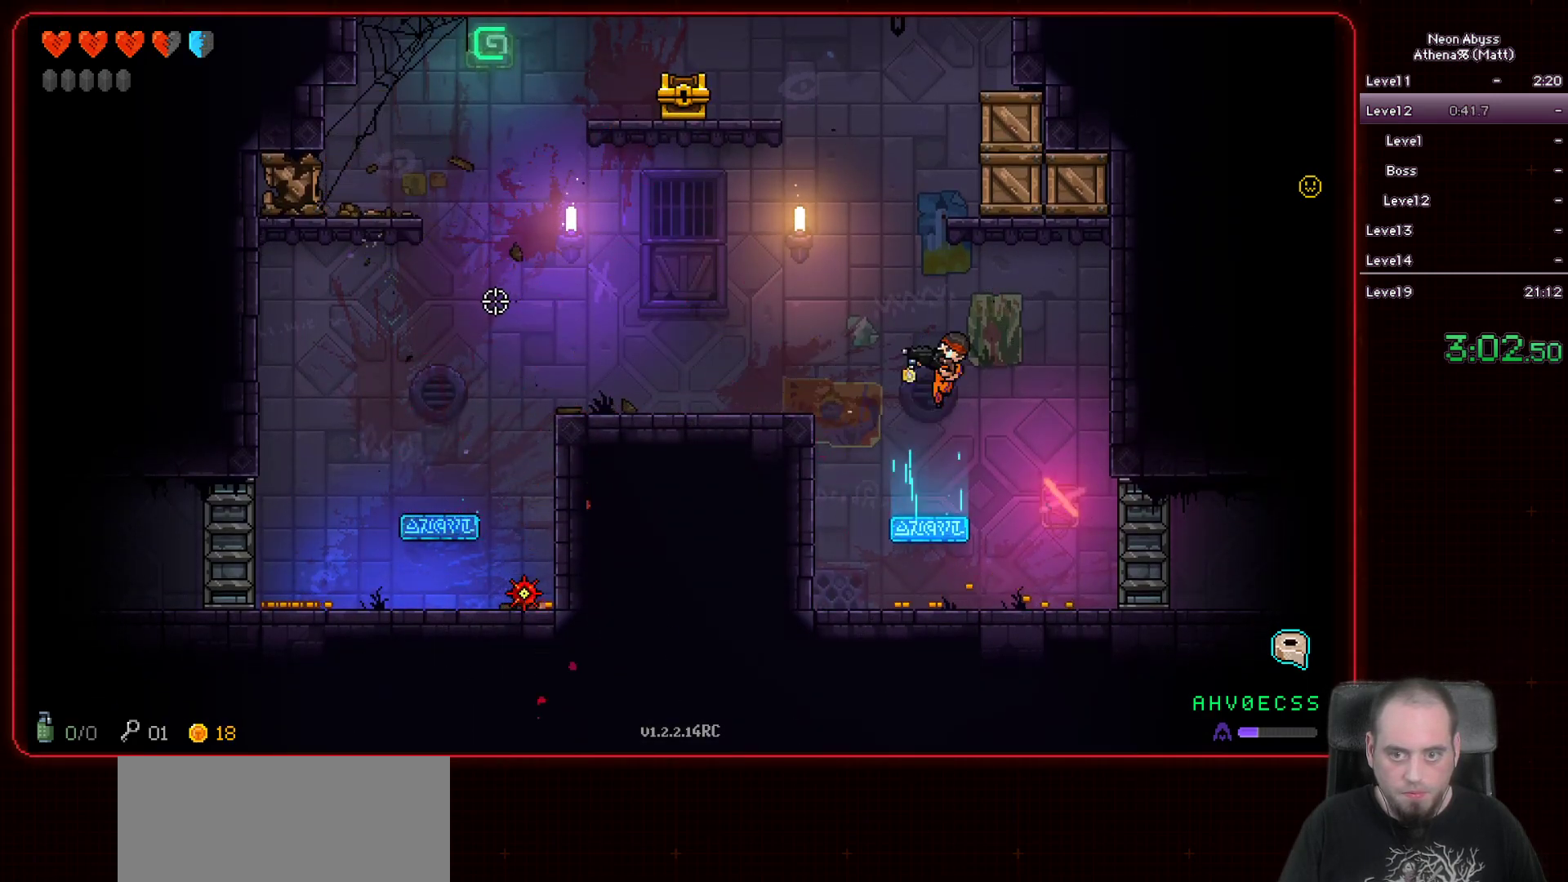
{"keys": [], "mouse": [], "events": [[383, "d", "up"]]}
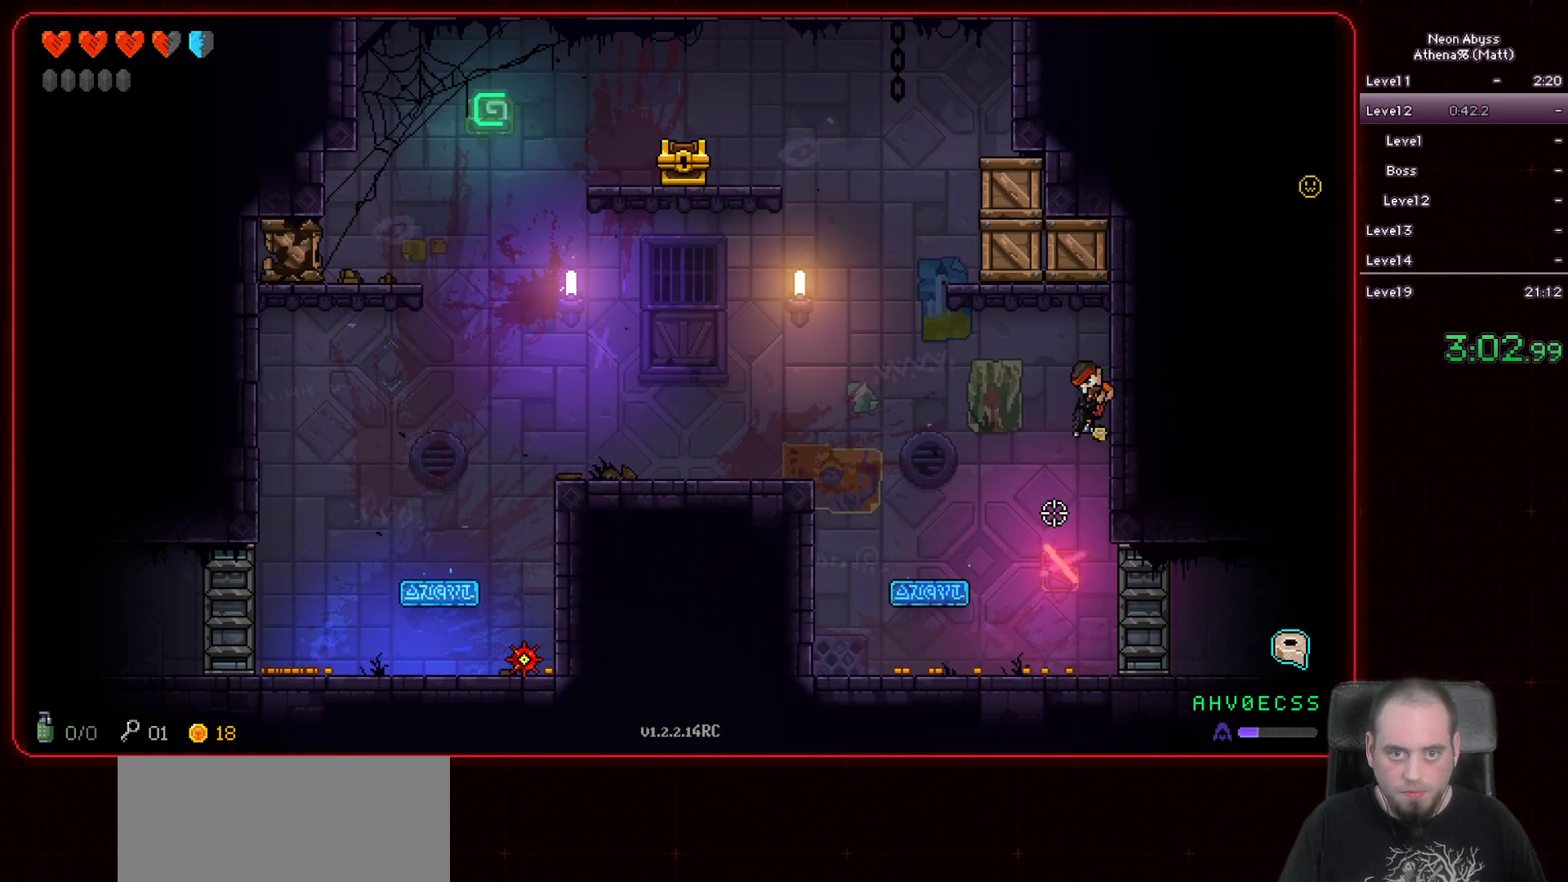
{"keys": ["d"], "mouse": [], "events": [[150, "d", "down"]]}
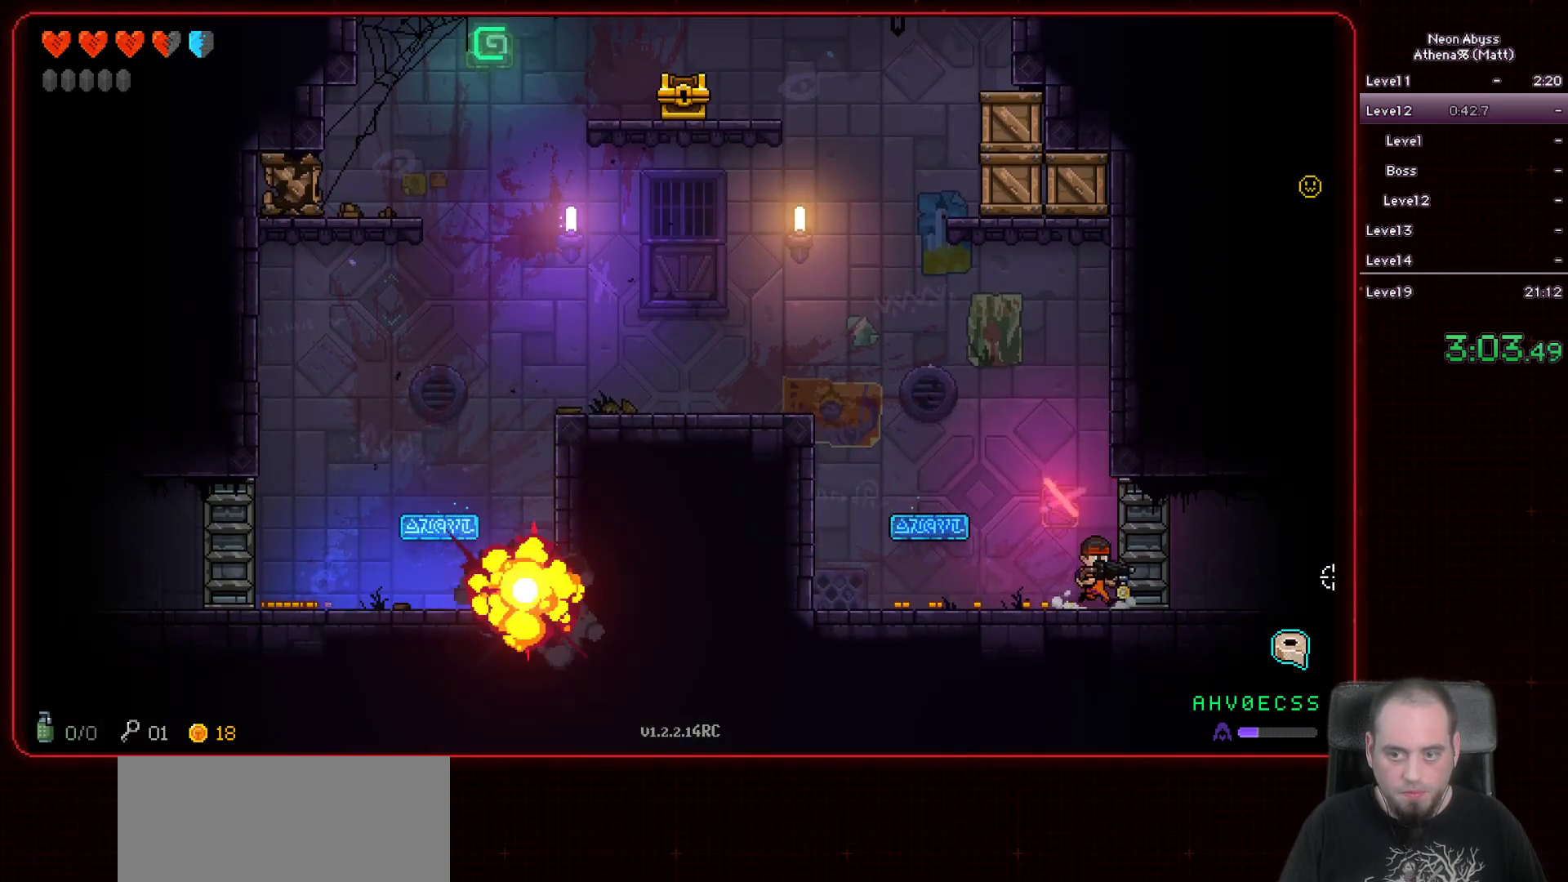
{"keys": ["d"], "mouse": [], "events": []}
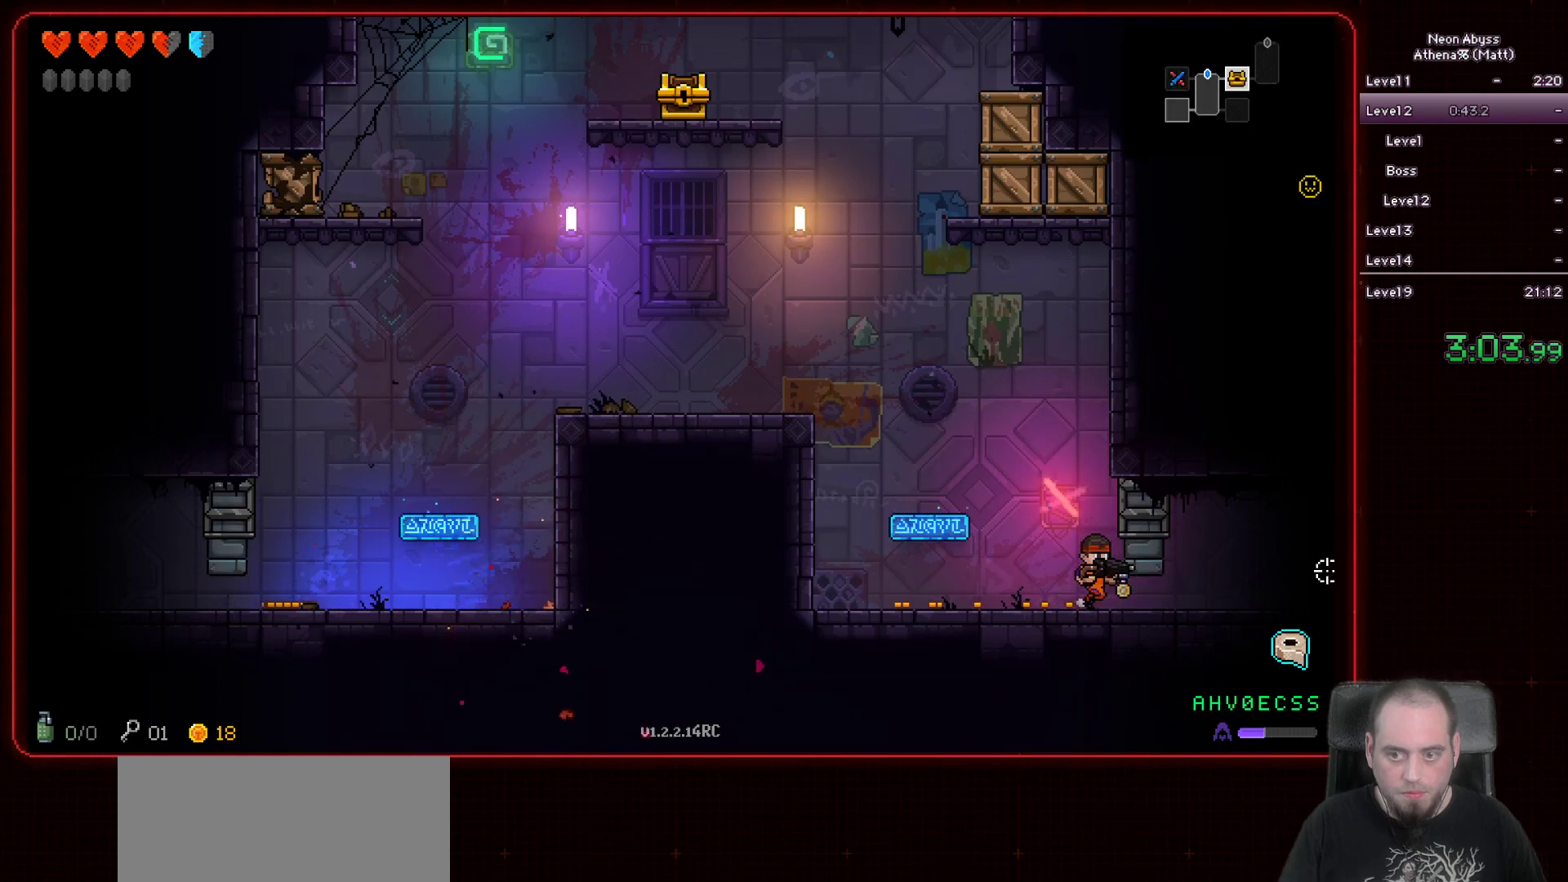
{"keys": ["d"], "mouse": [], "events": [[333, "shift", "down"], [467, "shift", "up"]]}
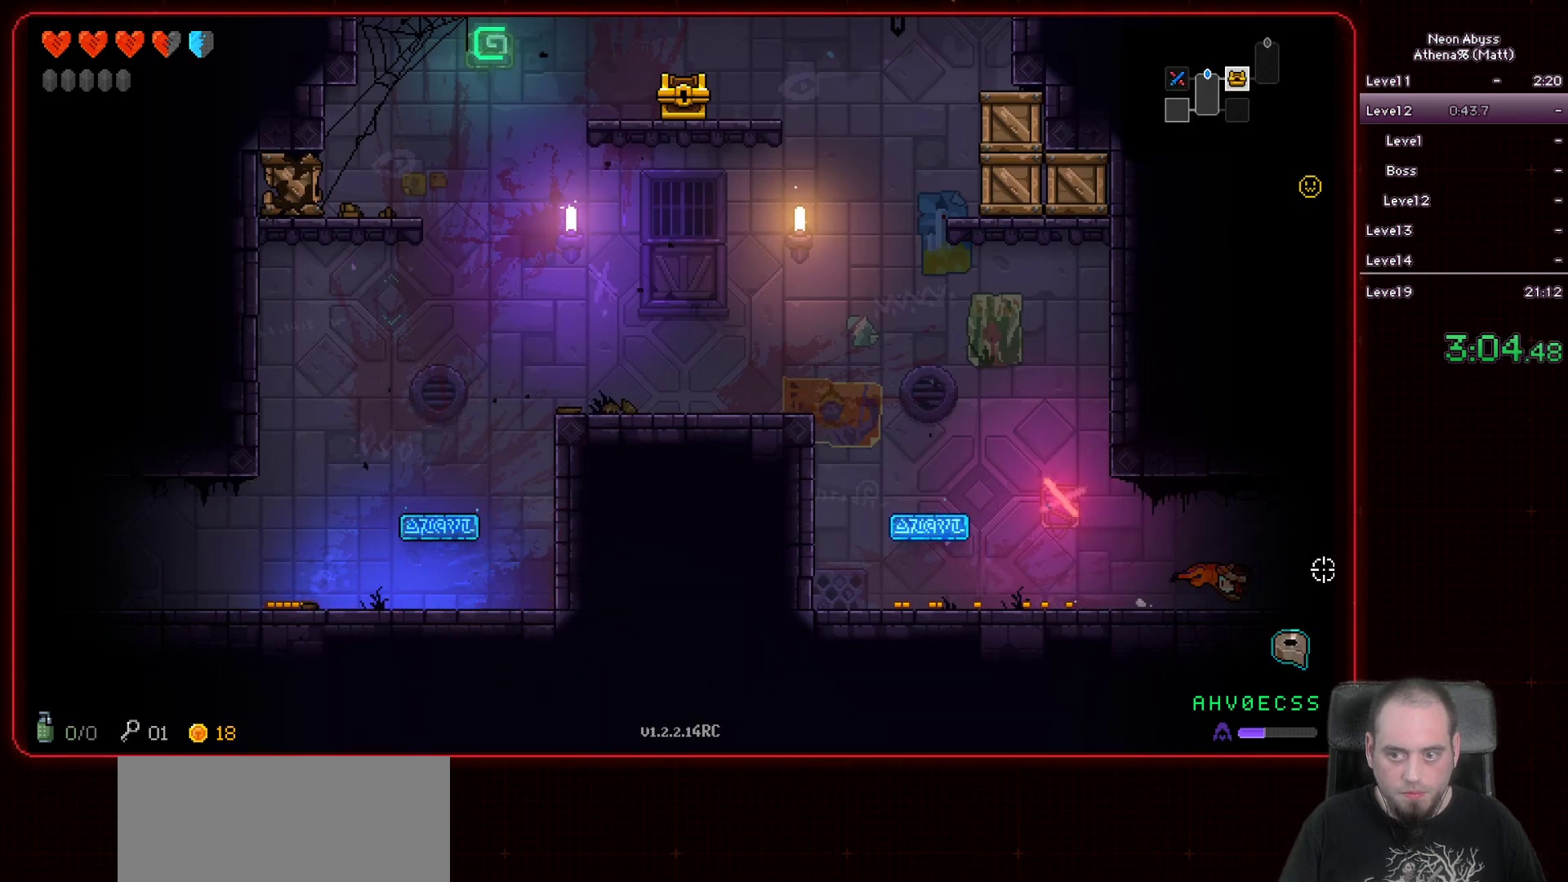
{"keys": ["d"], "mouse": [], "events": []}
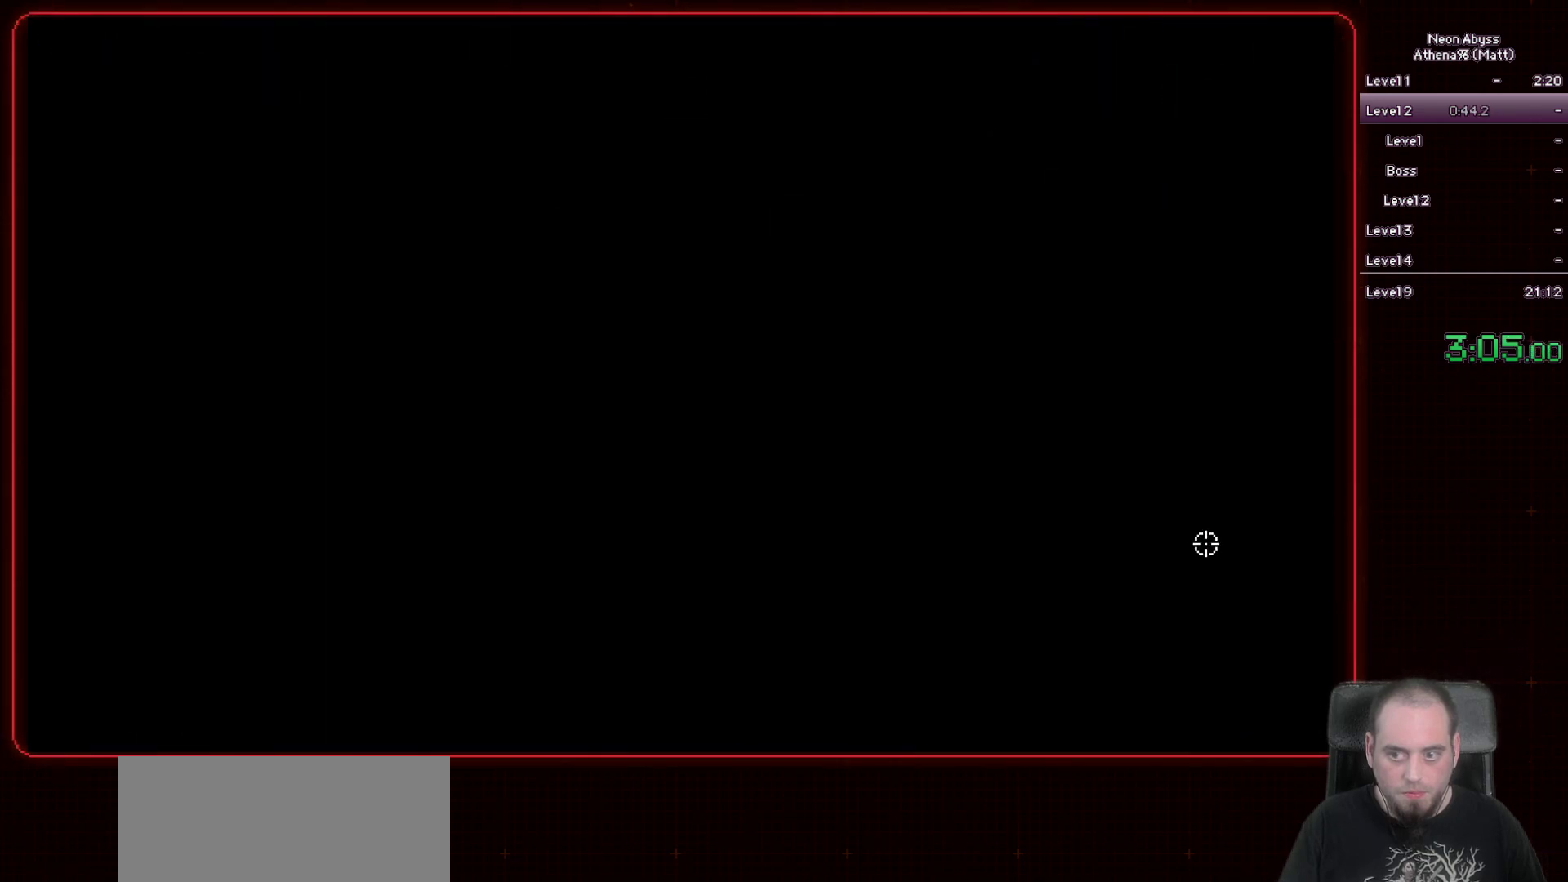
{"keys": ["d"], "mouse": [], "events": []}
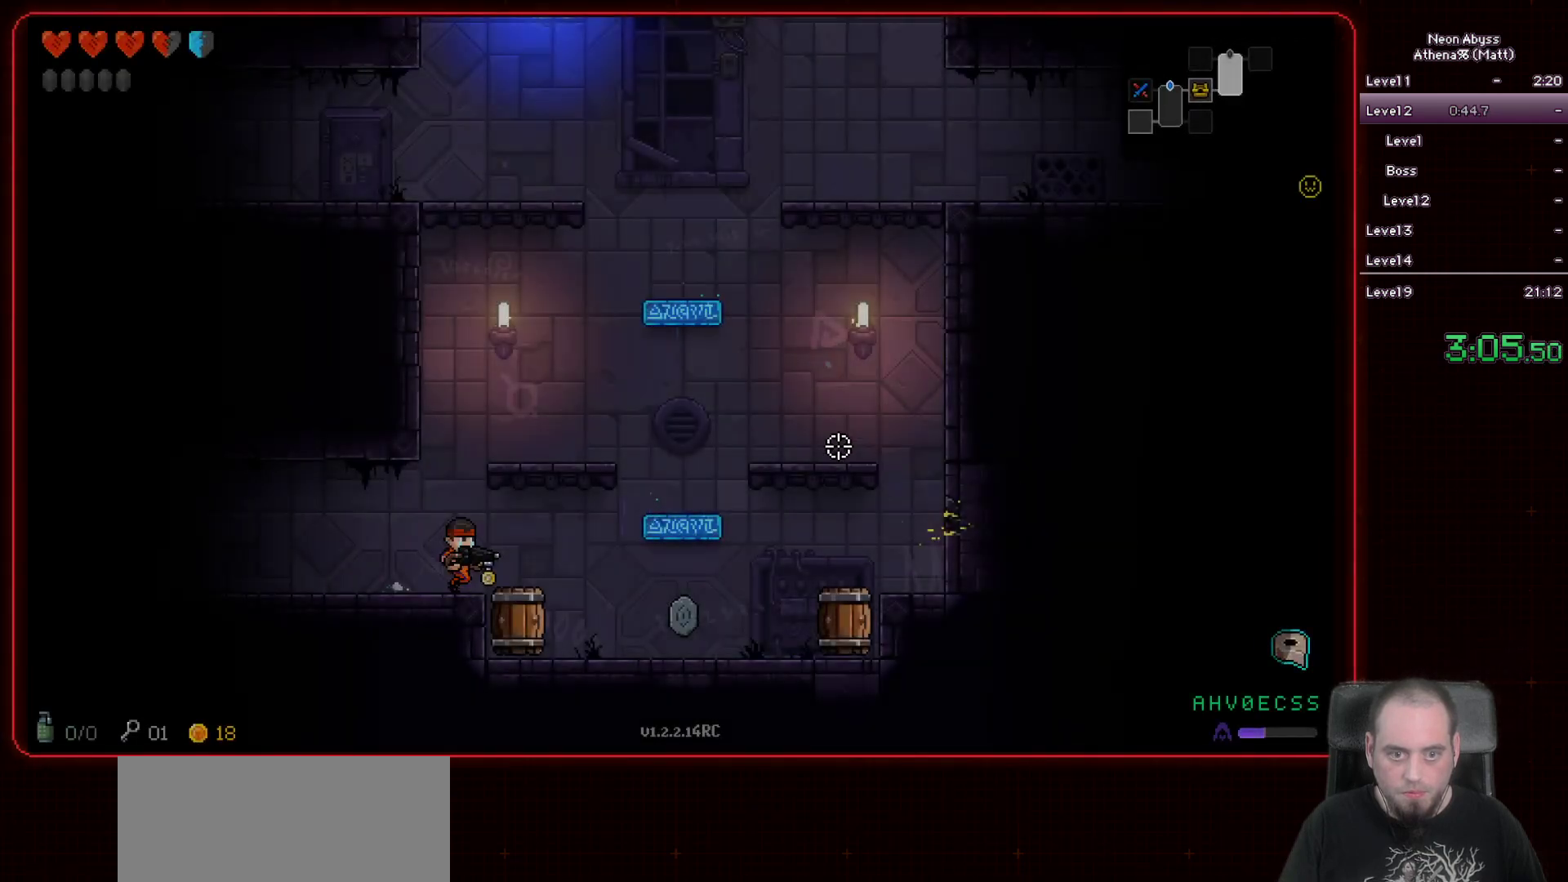
{"keys": ["d"], "mouse": [], "events": []}
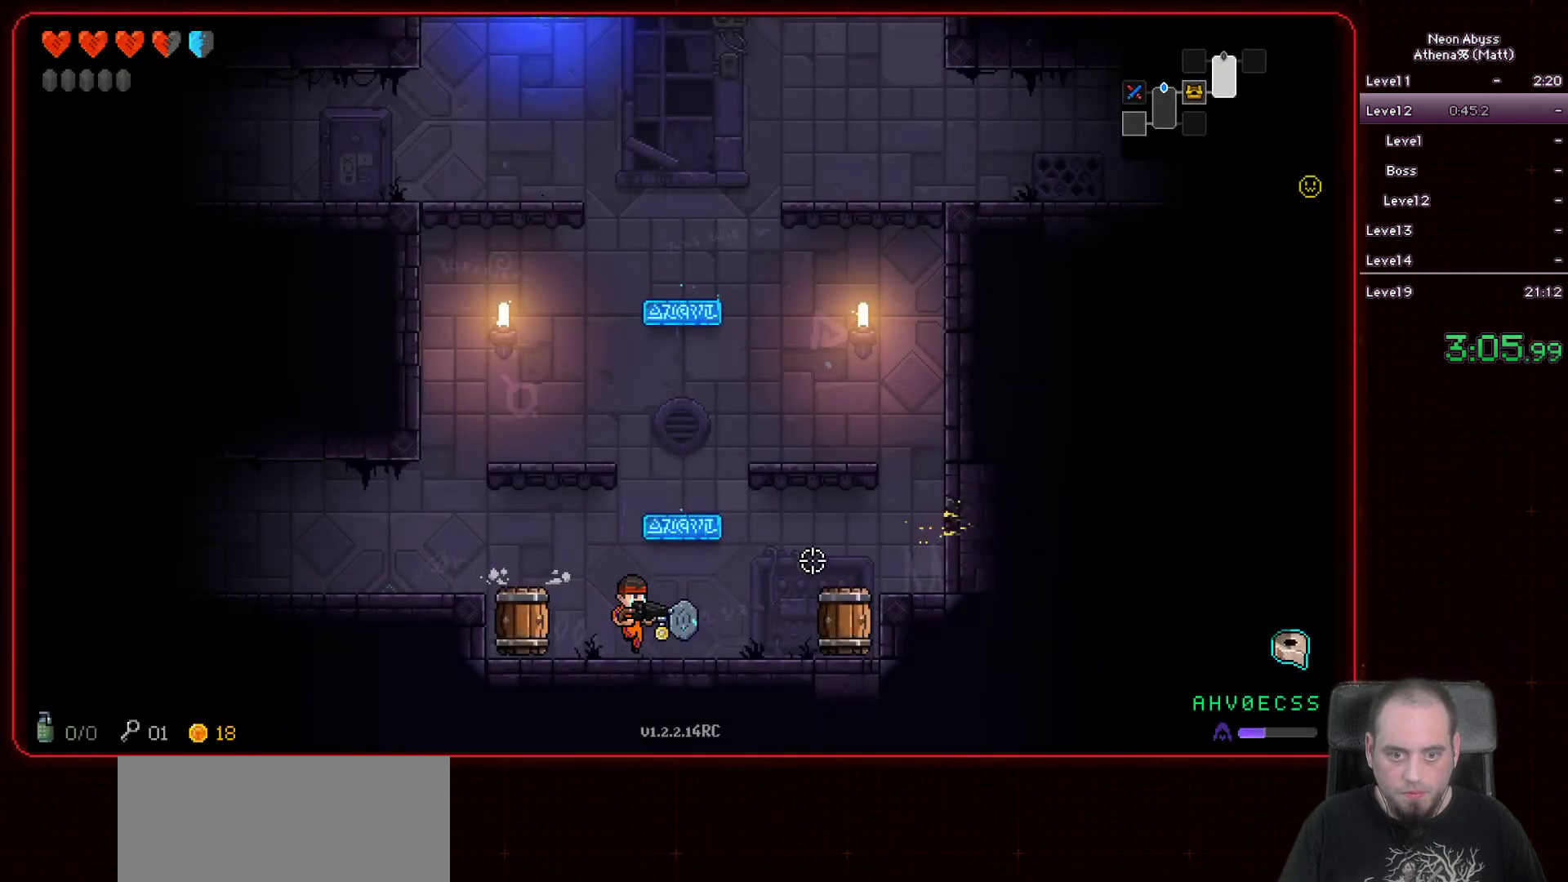
{"keys": ["d"], "mouse": [], "events": [[133, "space", "down"], [200, "a", "down"], [200, "d", "up"], [400, "space", "up"], [450, "a", "up"], [500, "d", "down"]]}
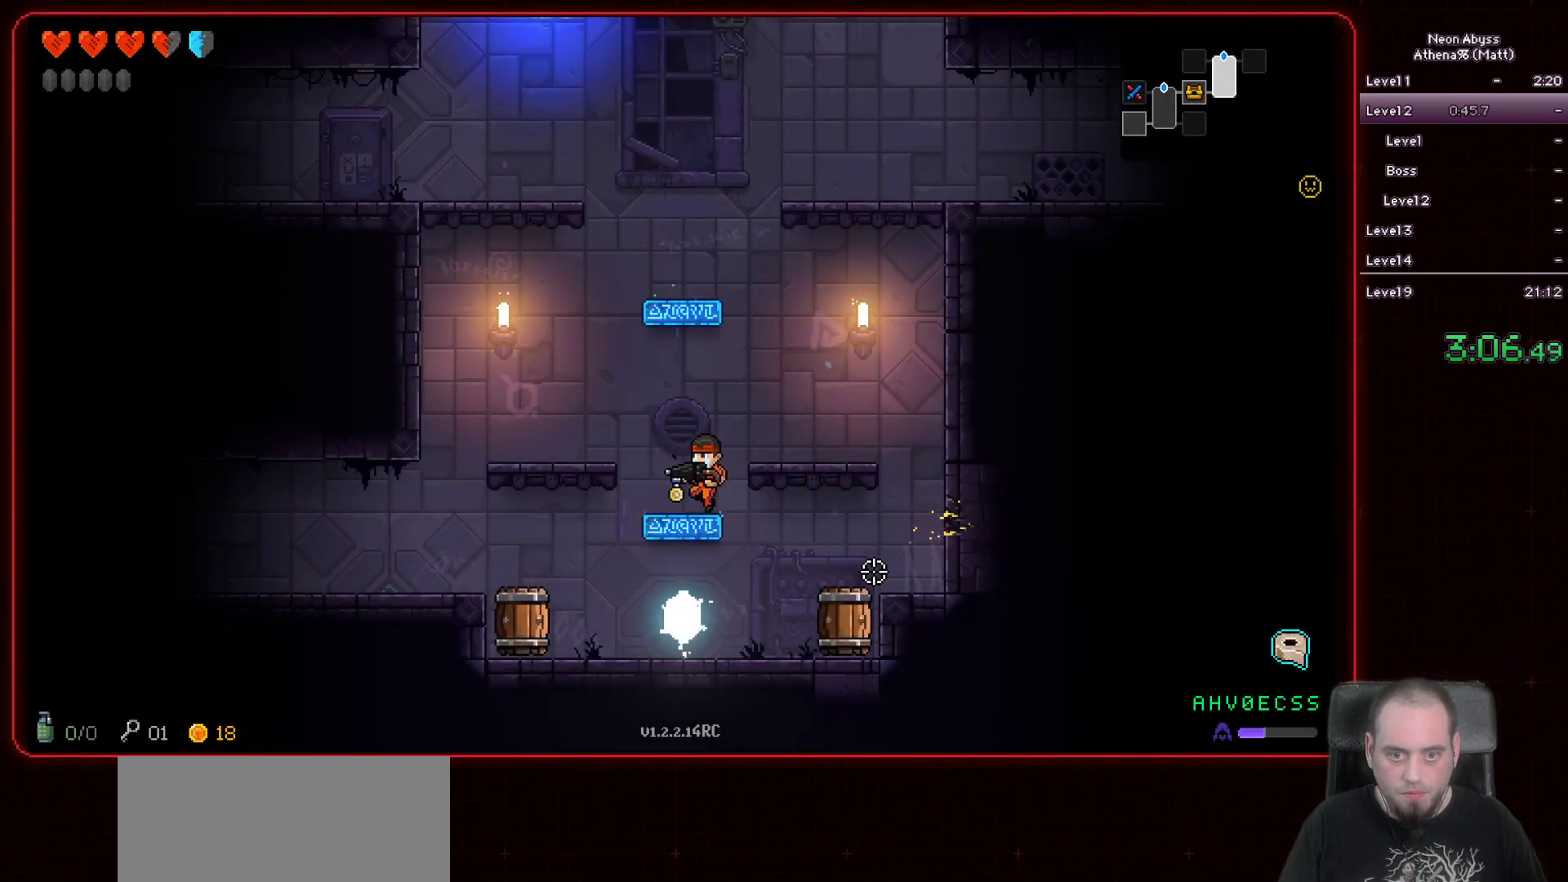
{"keys": [], "mouse": [], "events": [[117, "d", "up"]]}
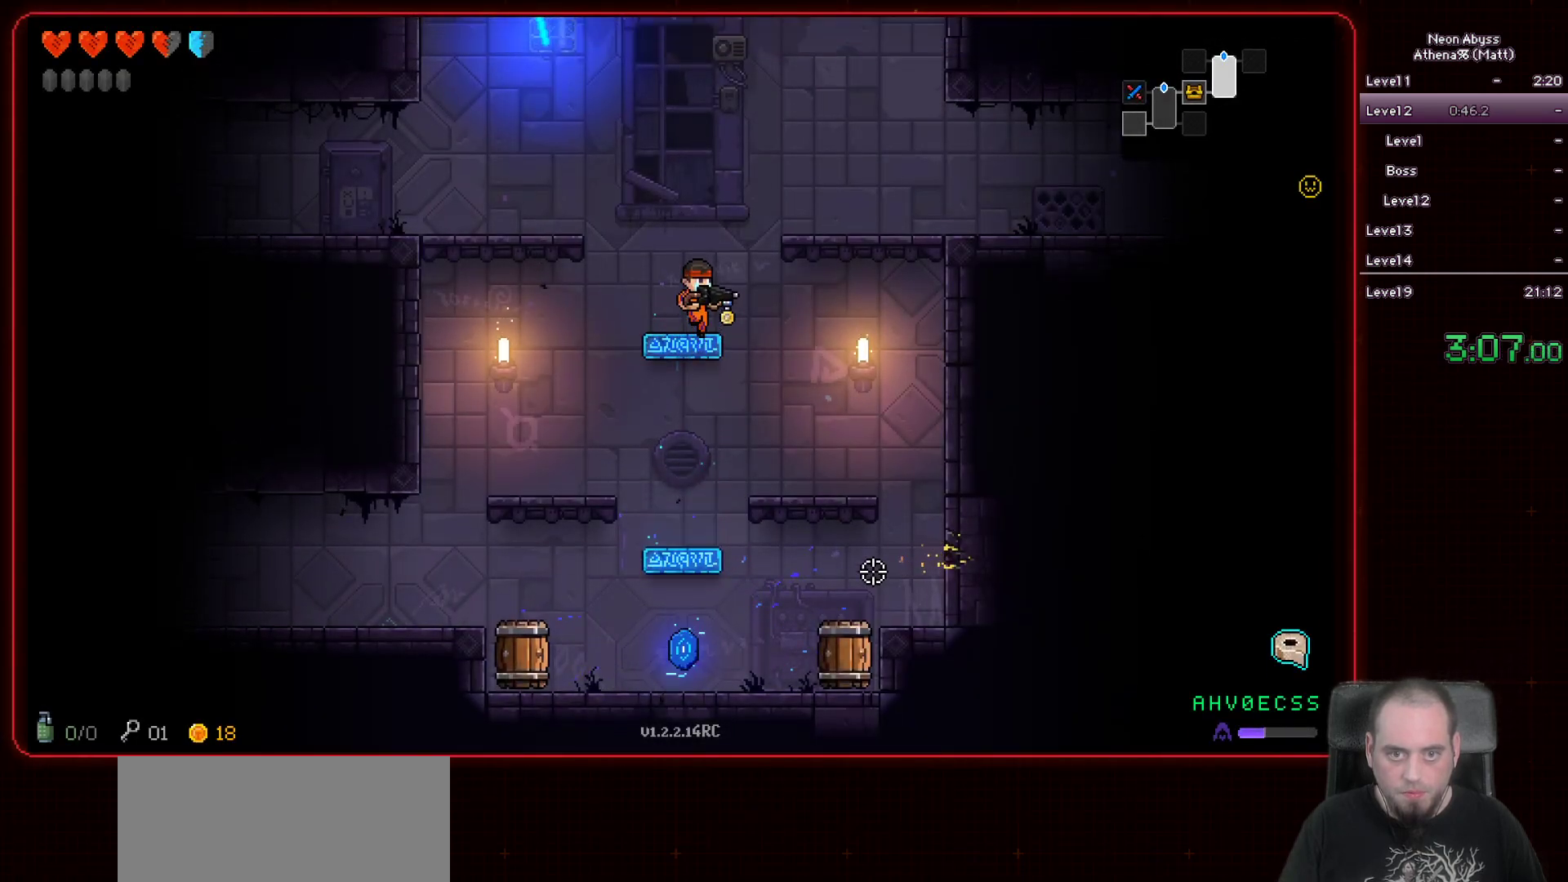
{"keys": ["d"], "mouse": [], "events": [[17, "d", "down"]]}
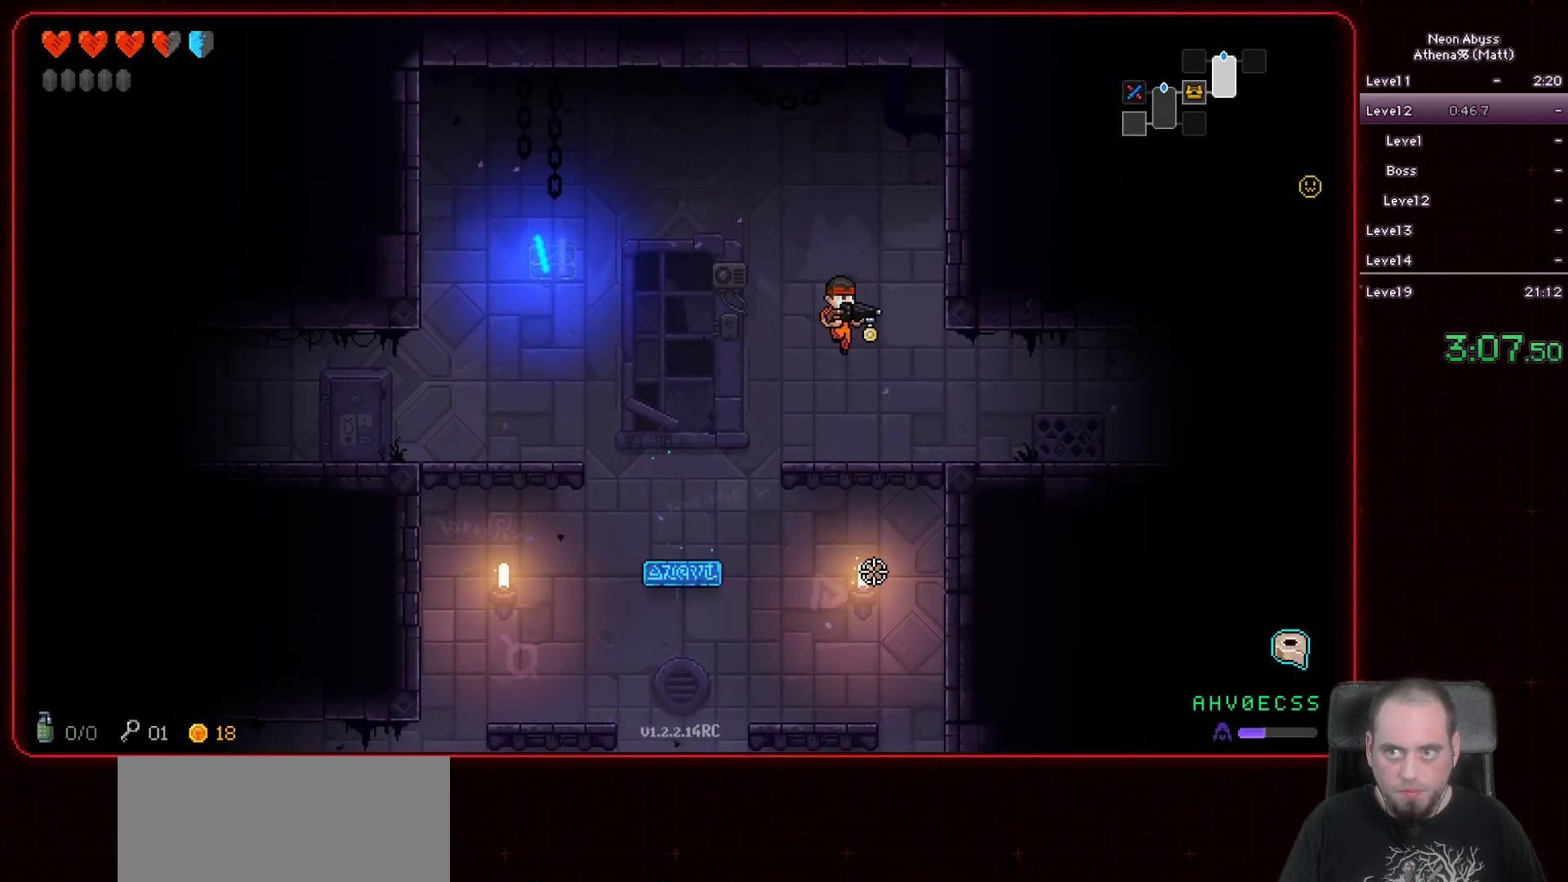
{"keys": ["d"], "mouse": [], "events": [[300, "shift", "down"], [417, "shift", "up"]]}